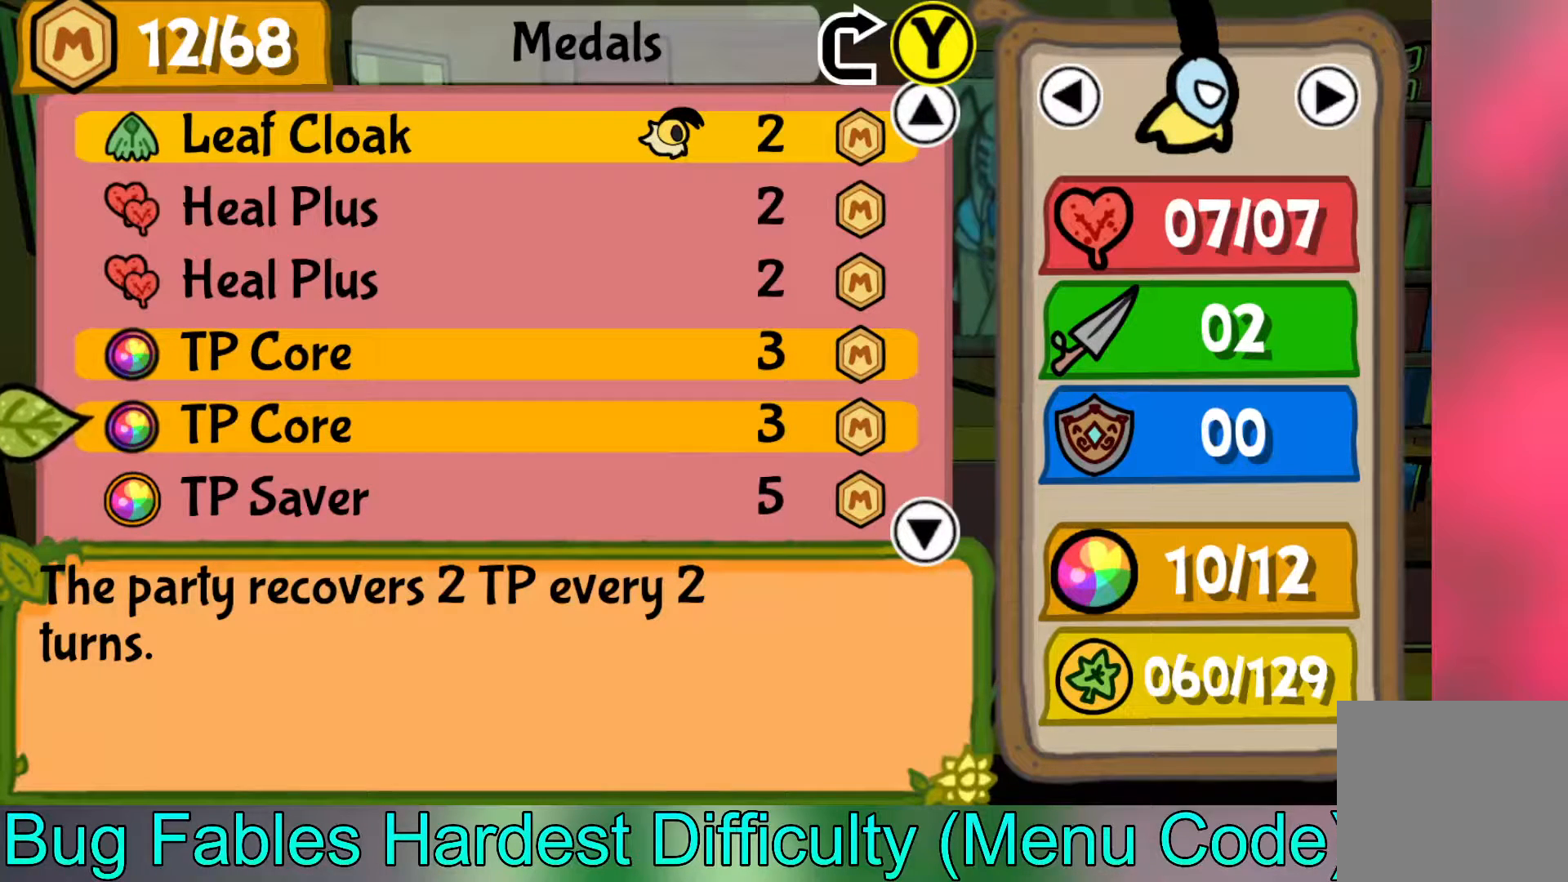
Gameplay with a controller (Xbox layout); each line is a JSON object with the inputs held at the frame after it. "events" lists button and stick changes between this image and that frame as [ms after this image, input, new state], when the widget could be followed in between. Not read: right_stick.
{"buttons": [], "left_stick": "center", "events": []}
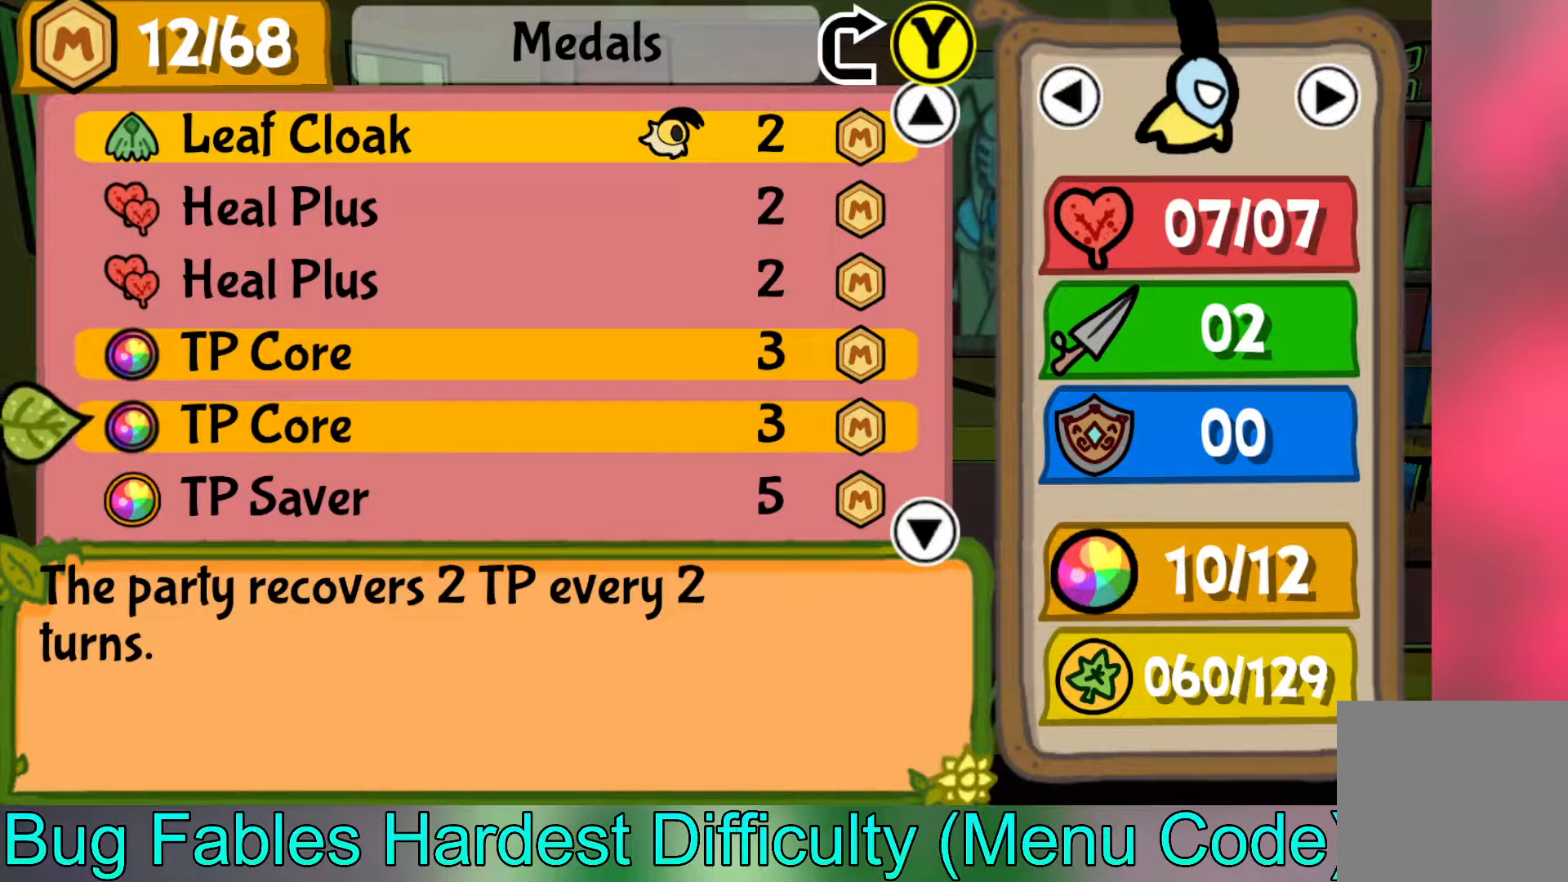
{"buttons": [], "left_stick": "center", "events": [[283, "left_stick", "down"], [367, "left_stick", "center"]]}
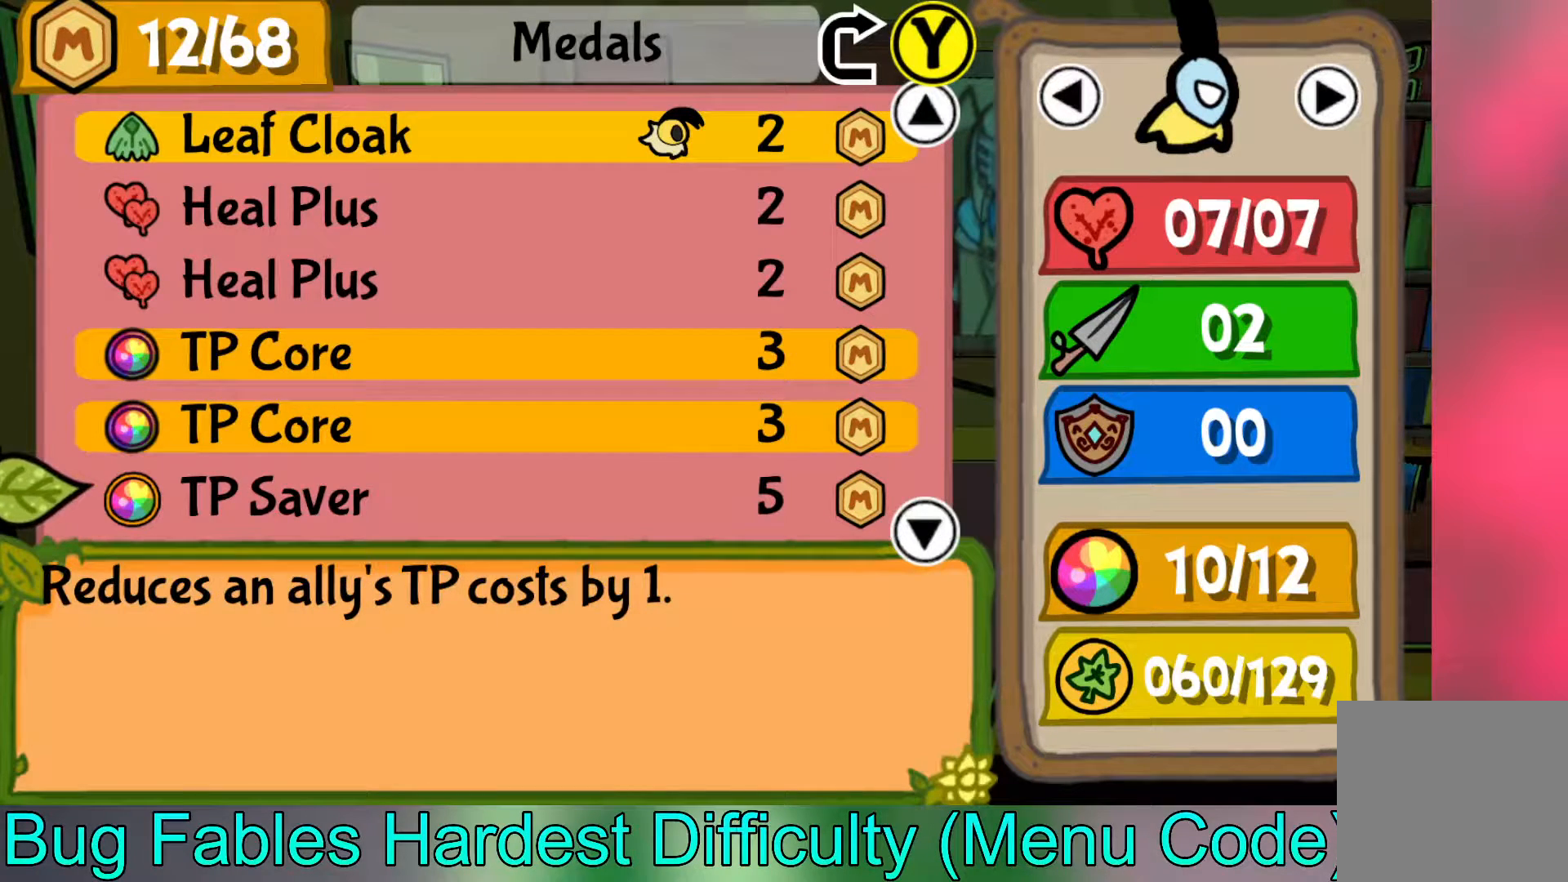
{"buttons": [], "left_stick": "center", "events": []}
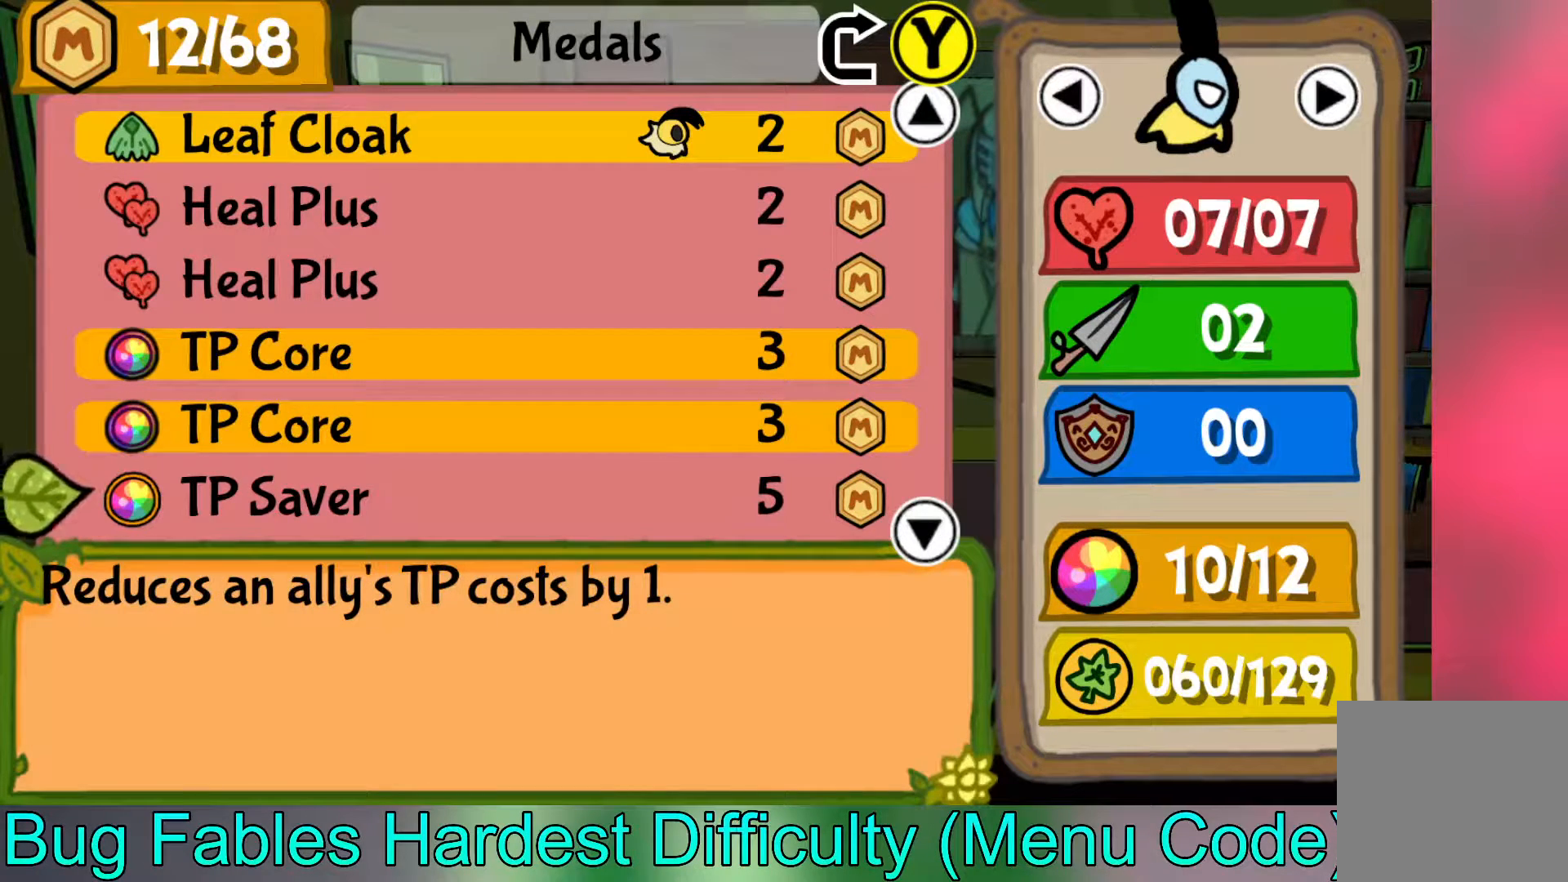
{"buttons": ["A"], "left_stick": "center", "events": [[467, "A", "down"]]}
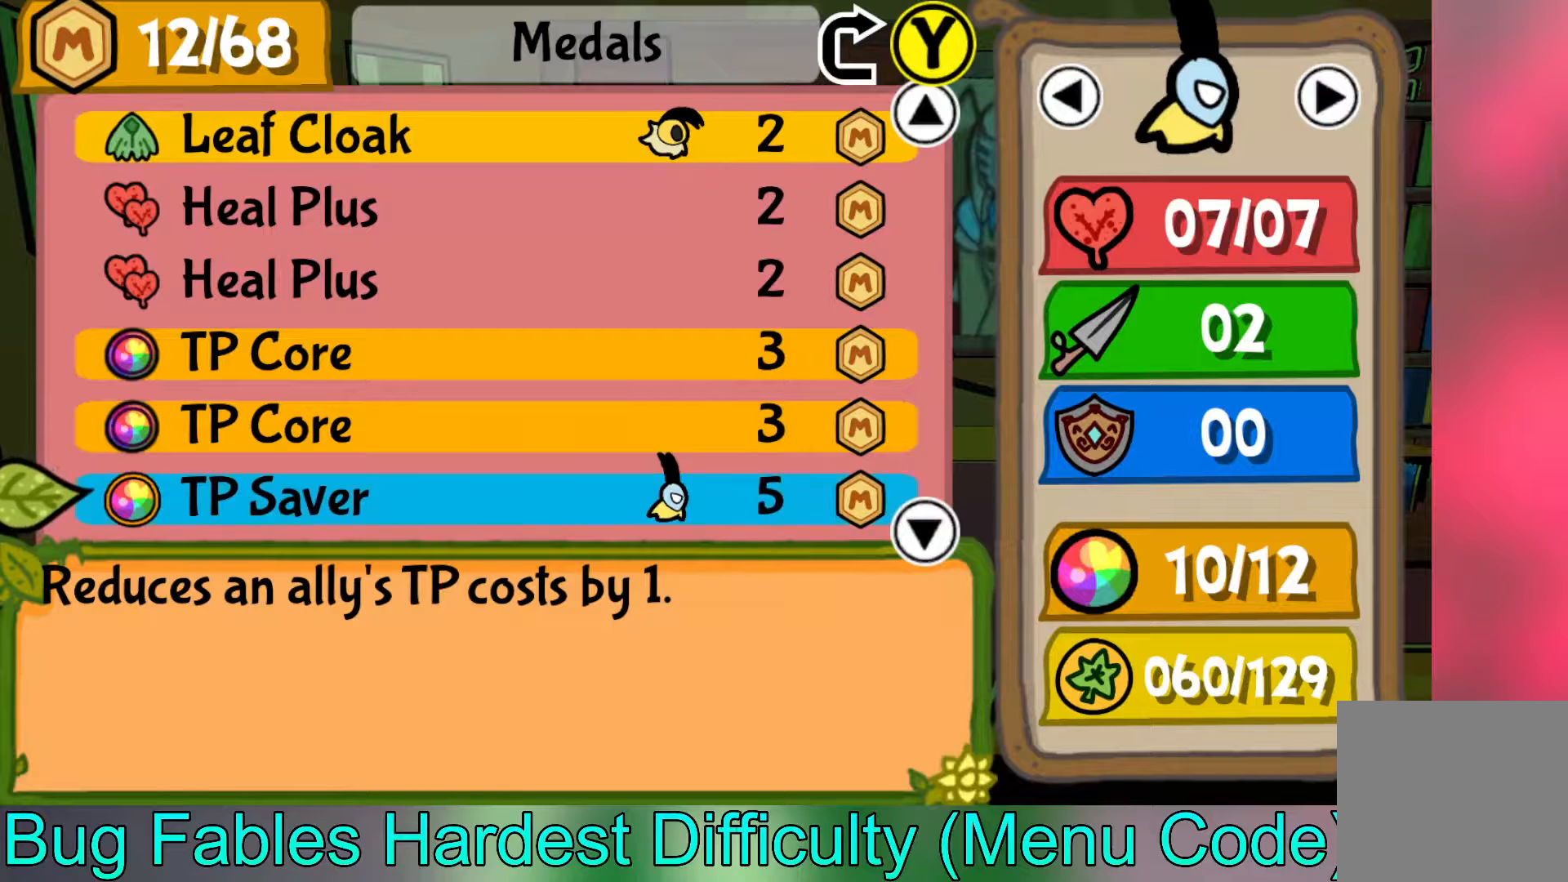
{"buttons": [], "left_stick": "center", "events": [[100, "A", "up"]]}
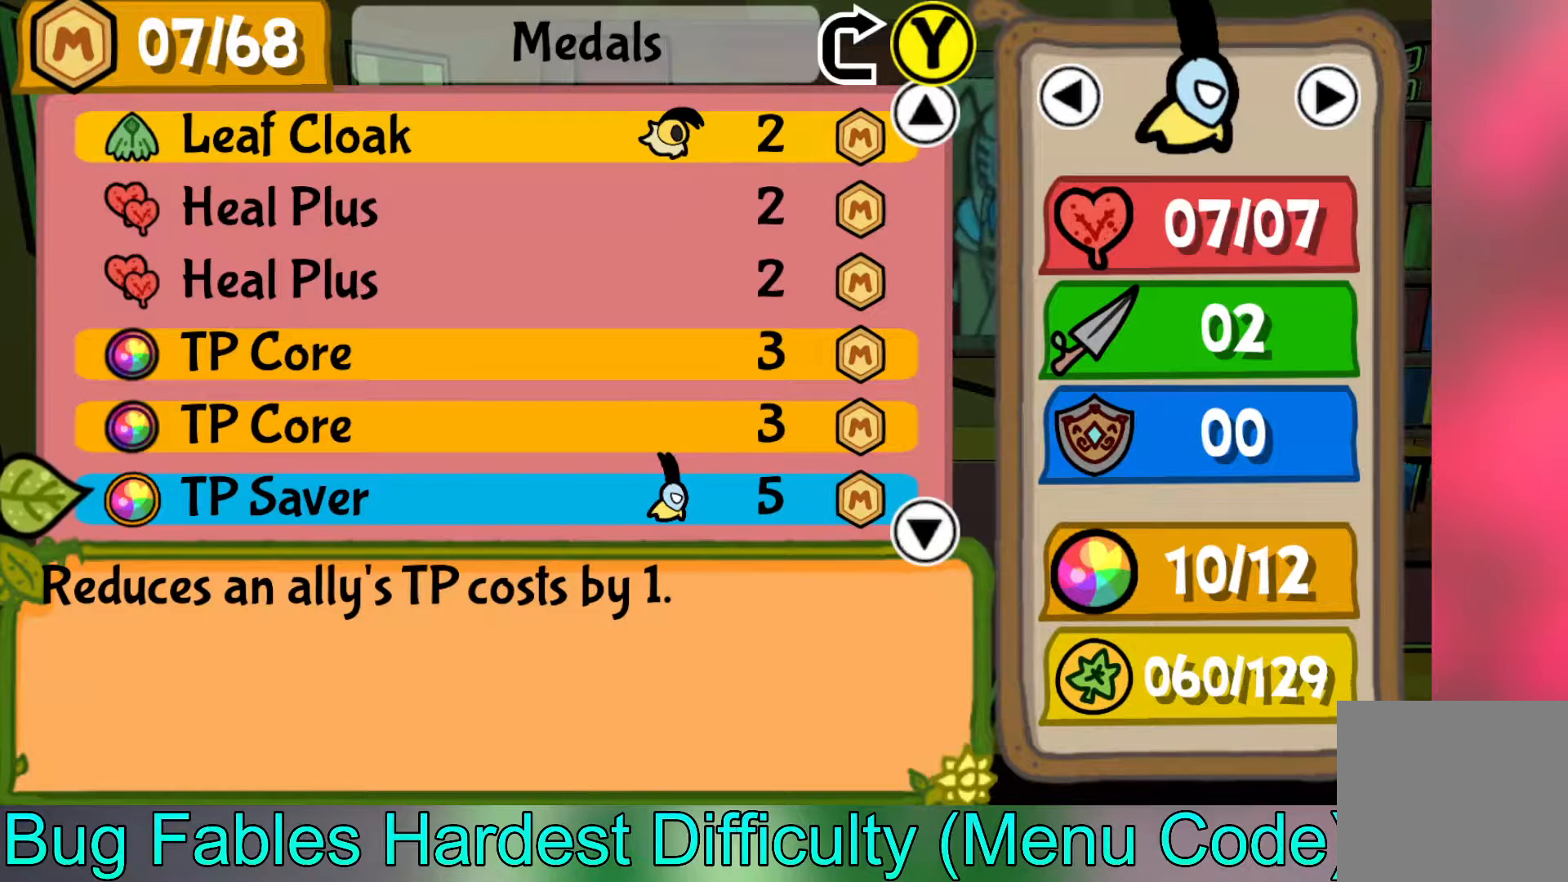
{"buttons": [], "left_stick": "down", "events": [[133, "left_stick", "down"], [333, "left_stick", "center"], [467, "left_stick", "down"]]}
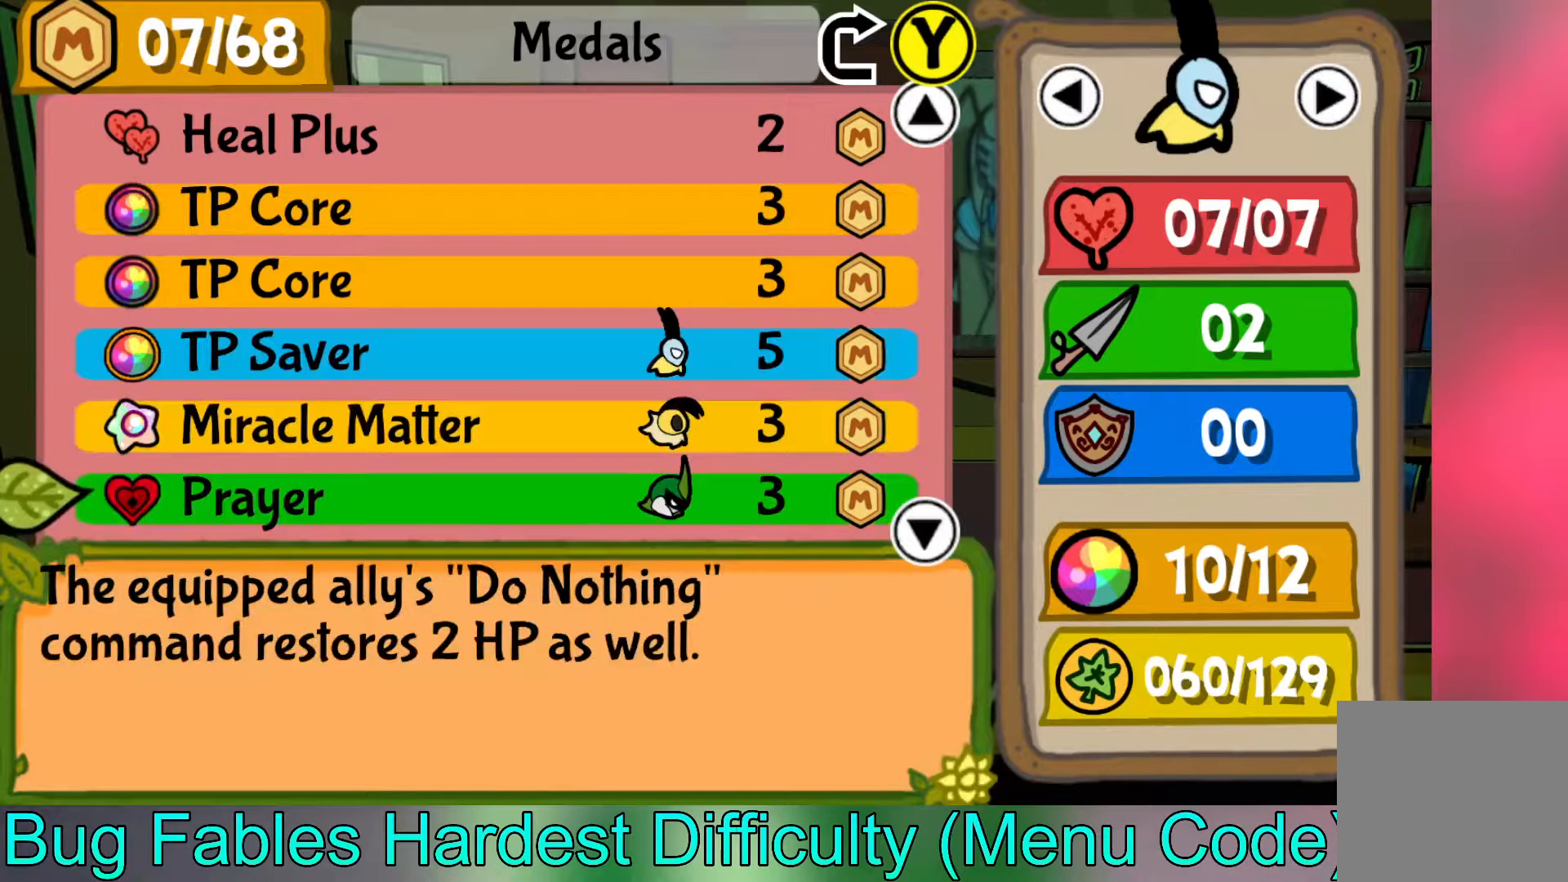
{"buttons": [], "left_stick": "up", "events": [[133, "left_stick", "center"], [267, "left_stick", "up"], [417, "left_stick", "center"], [483, "left_stick", "up"]]}
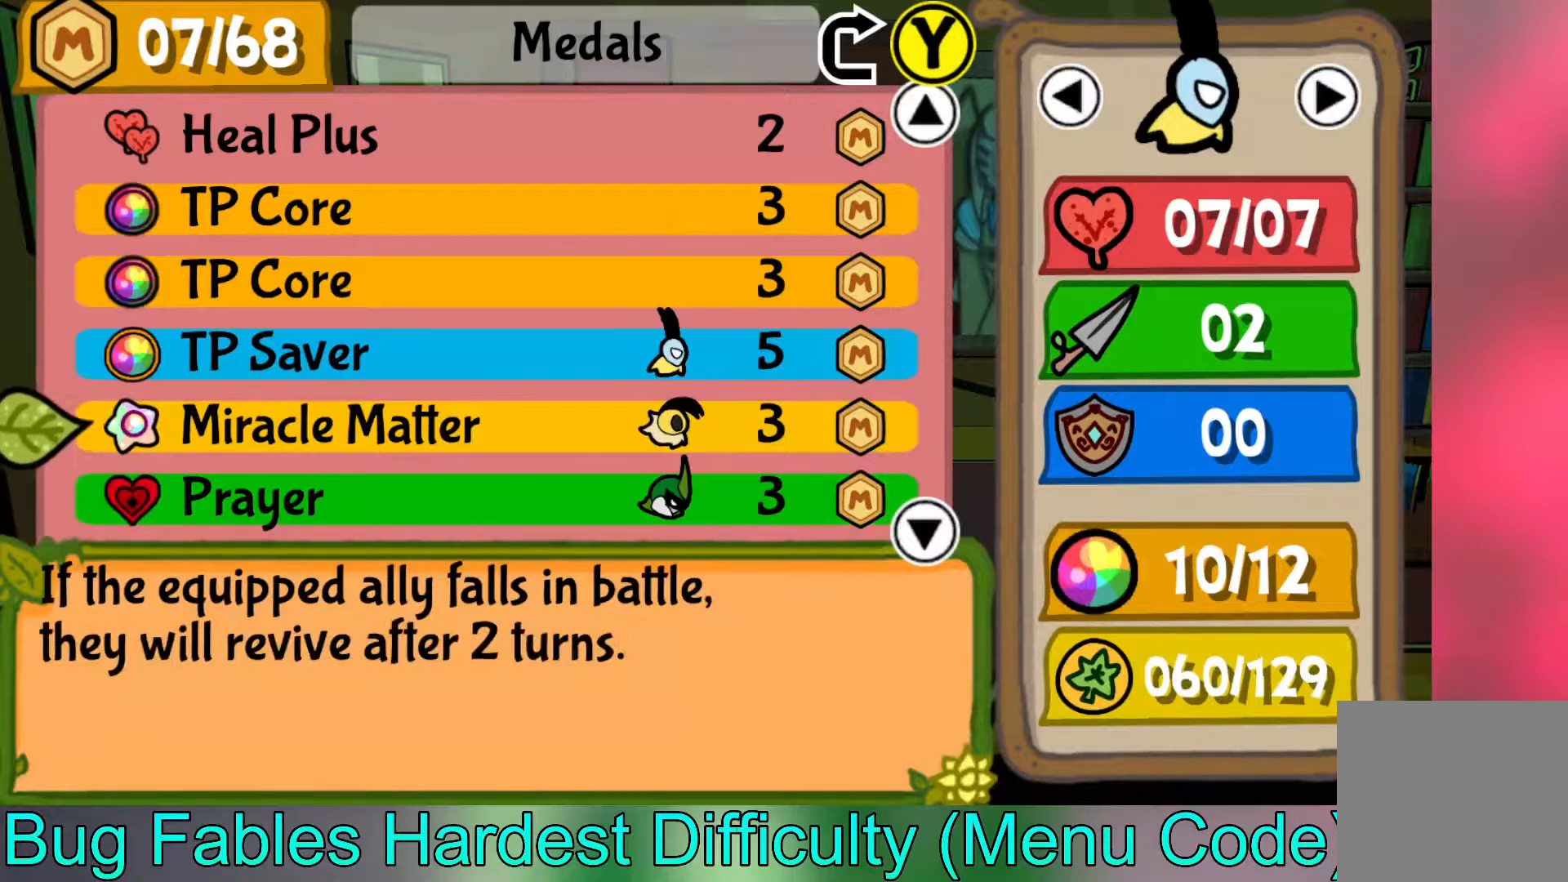
{"buttons": [], "left_stick": "down", "events": [[133, "left_stick", "center"], [300, "left_stick", "down"]]}
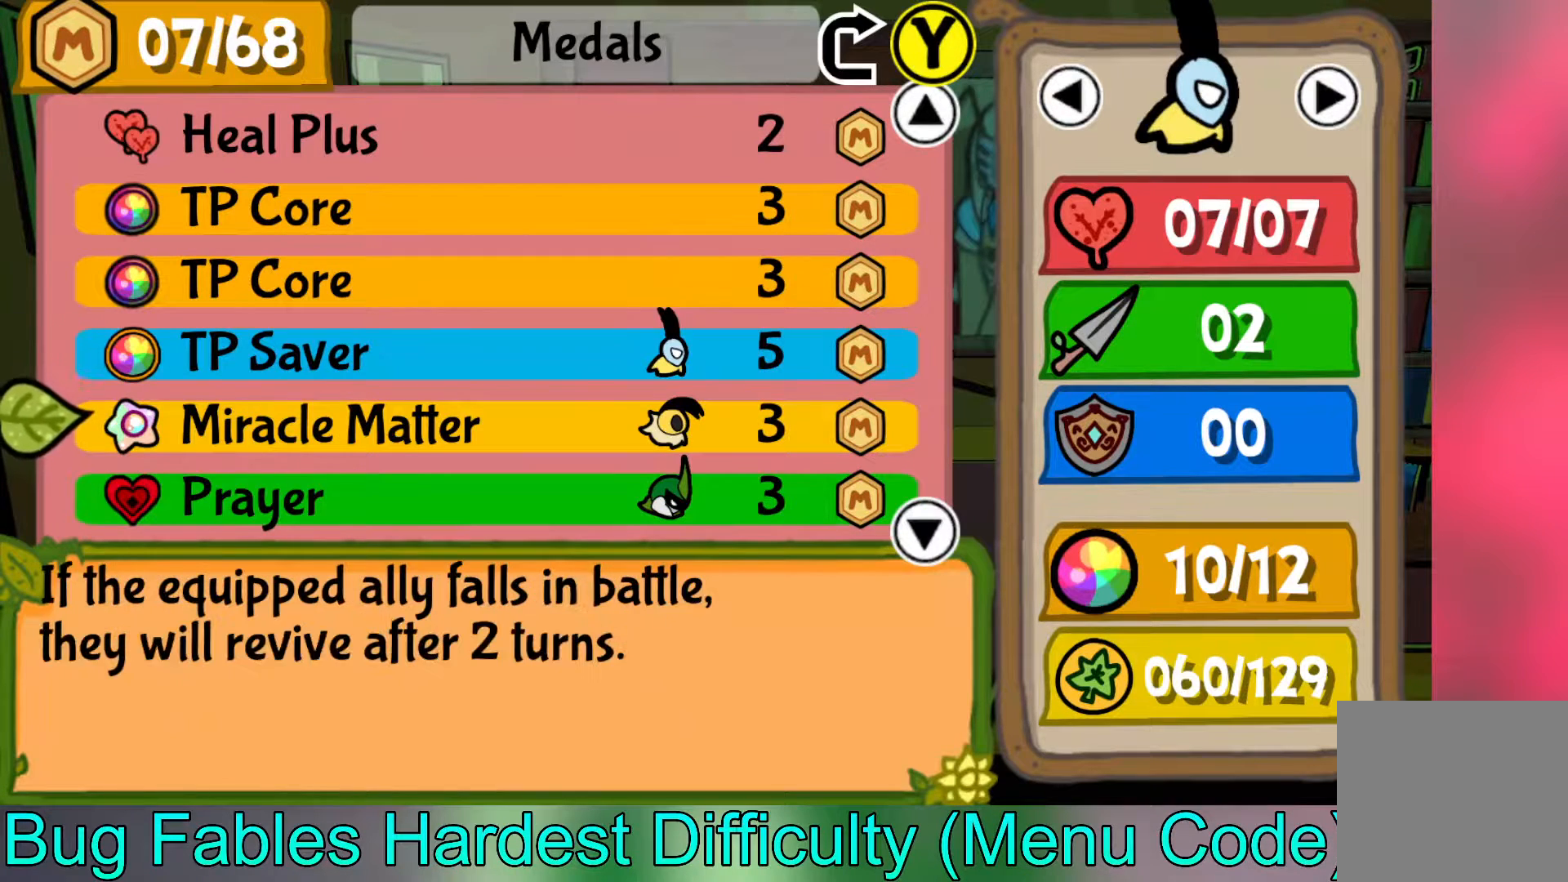
{"buttons": [], "left_stick": "down", "events": []}
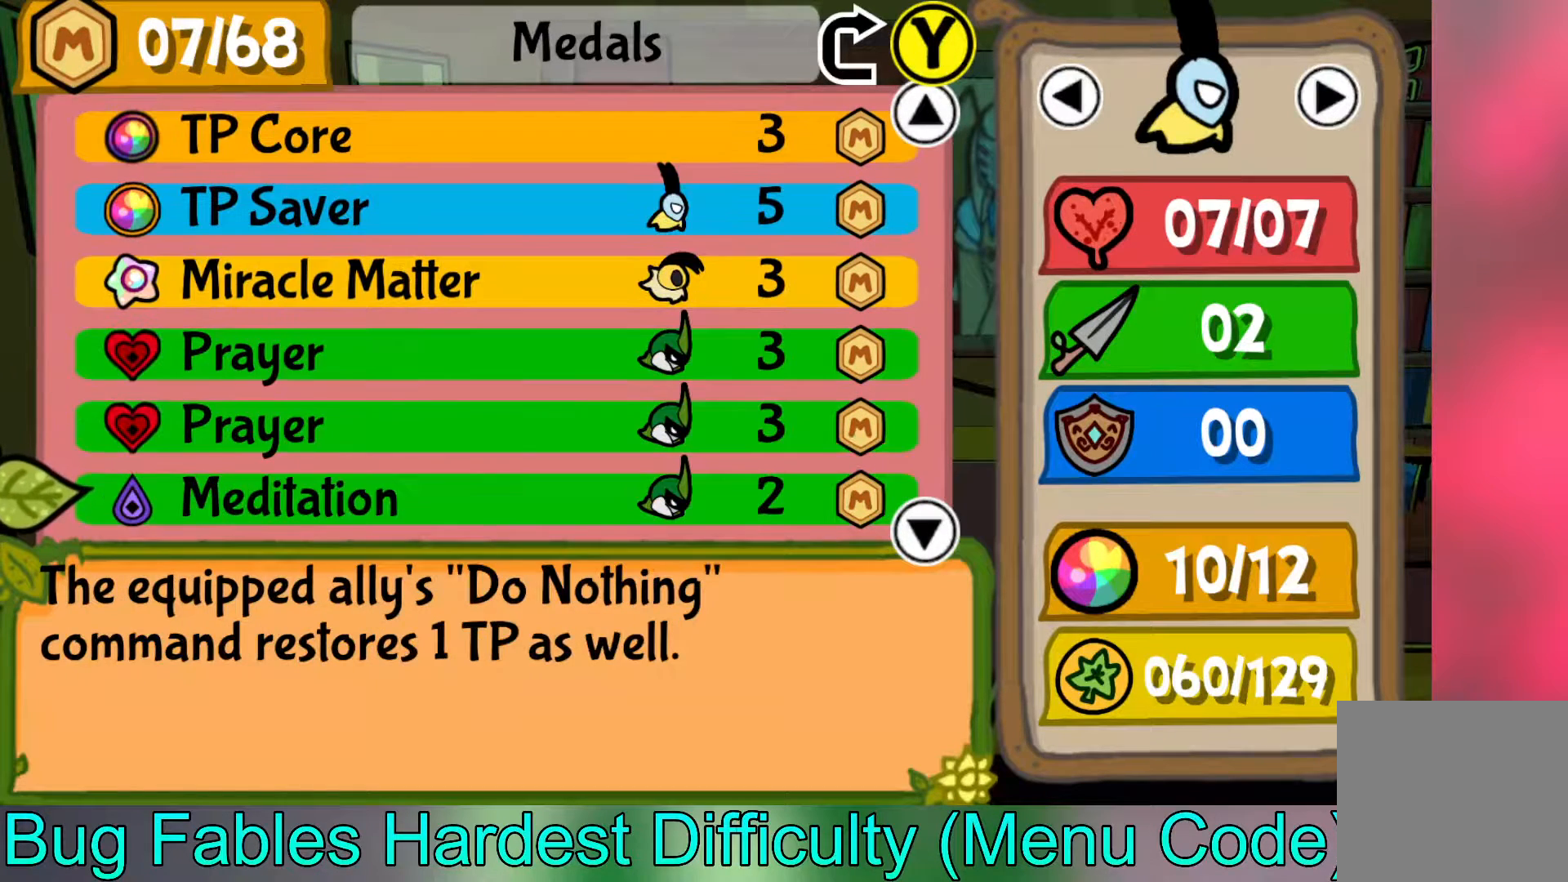
{"buttons": [], "left_stick": "down", "events": []}
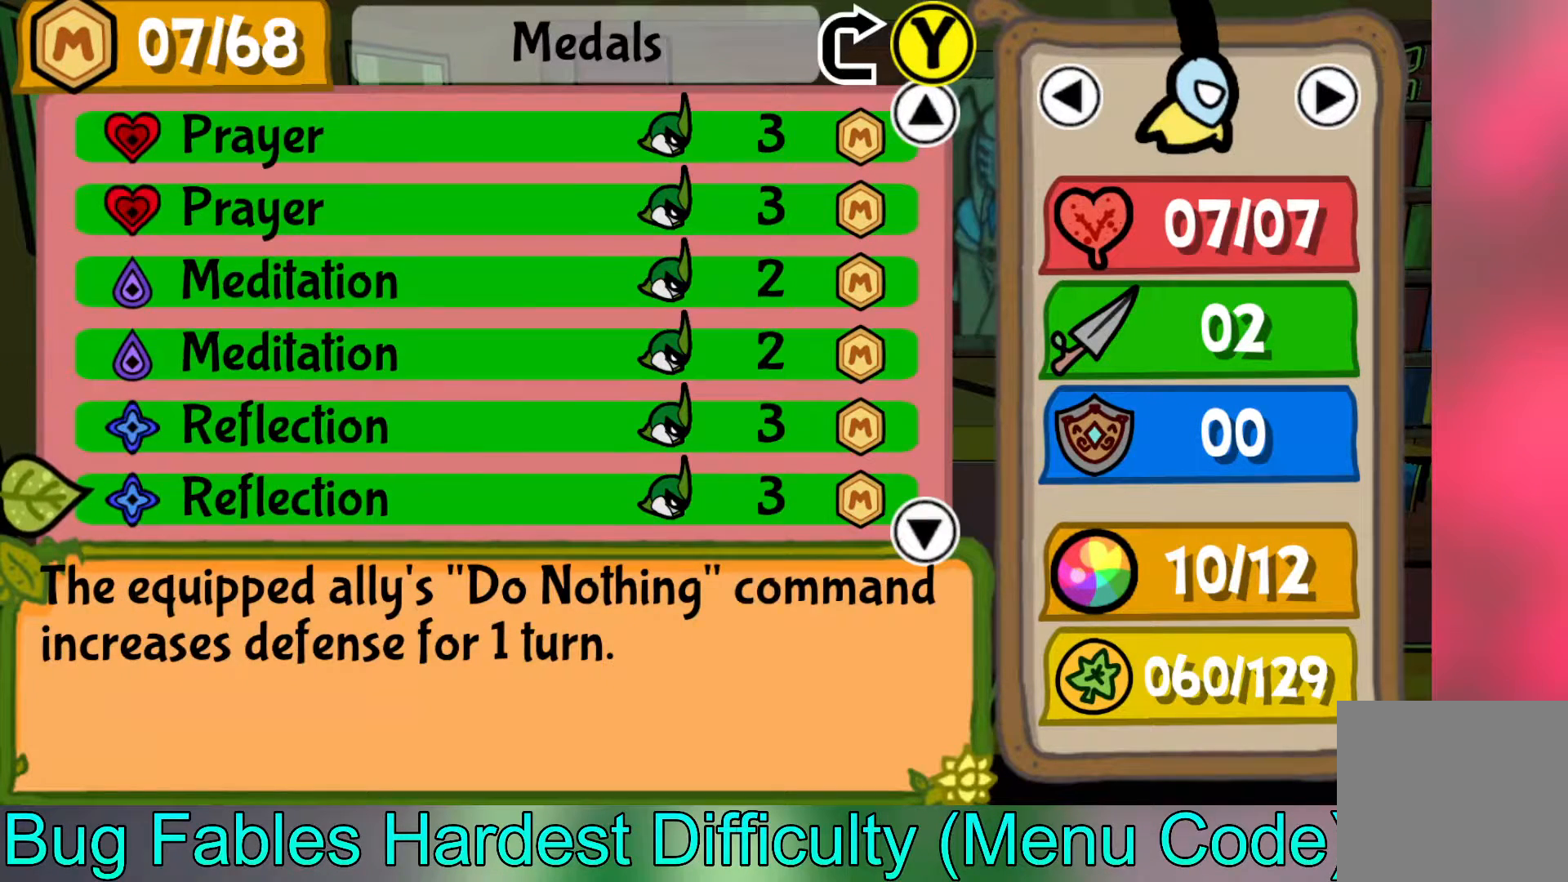
{"buttons": [], "left_stick": "down", "events": []}
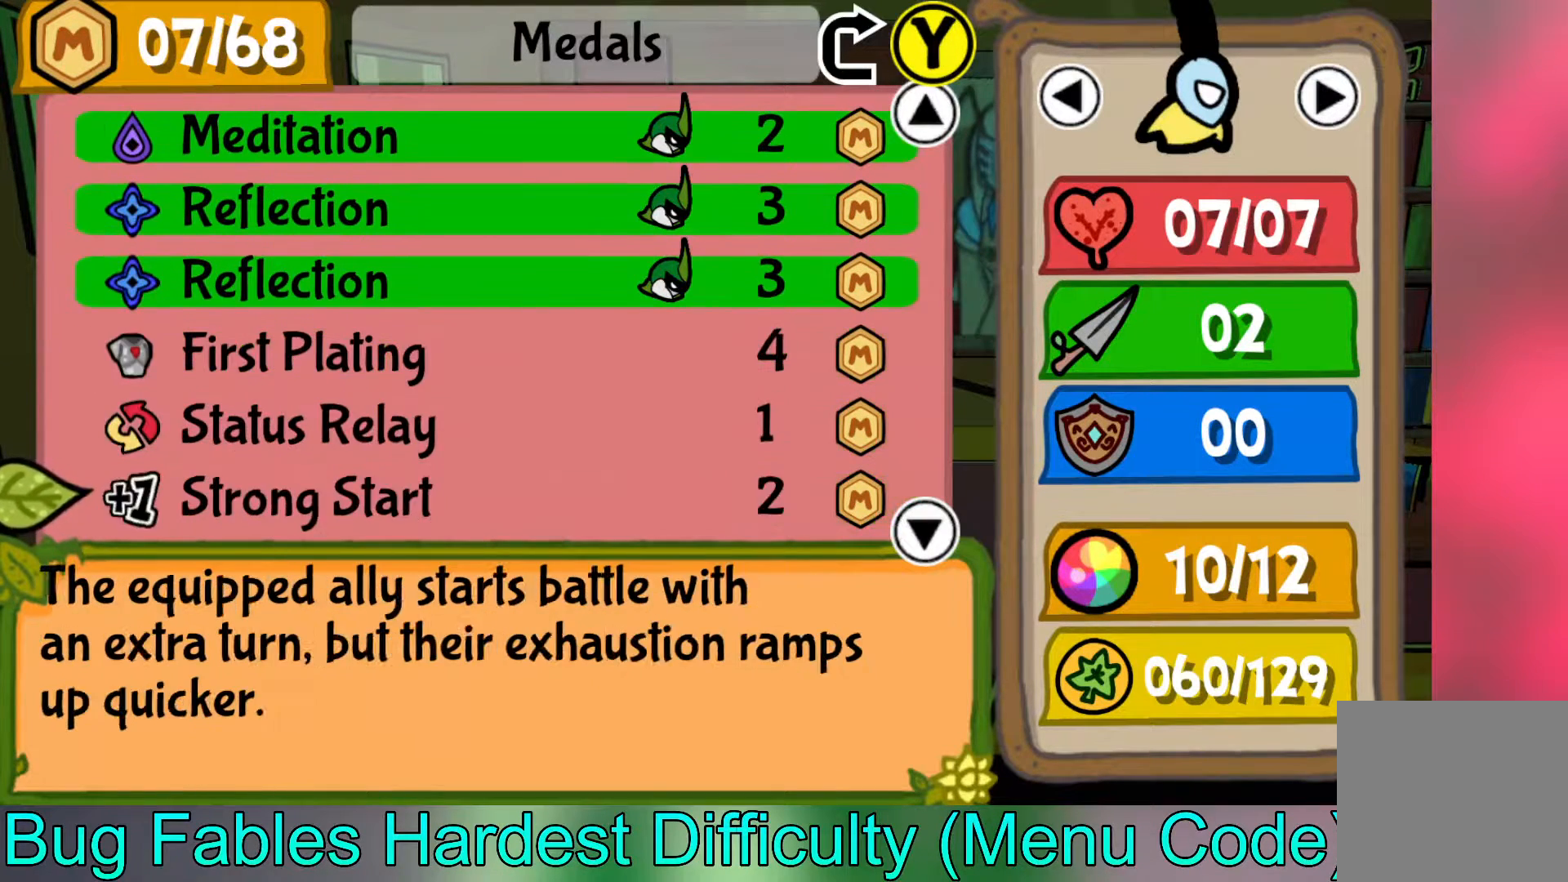
{"buttons": [], "left_stick": "center", "events": [[83, "left_stick", "center"]]}
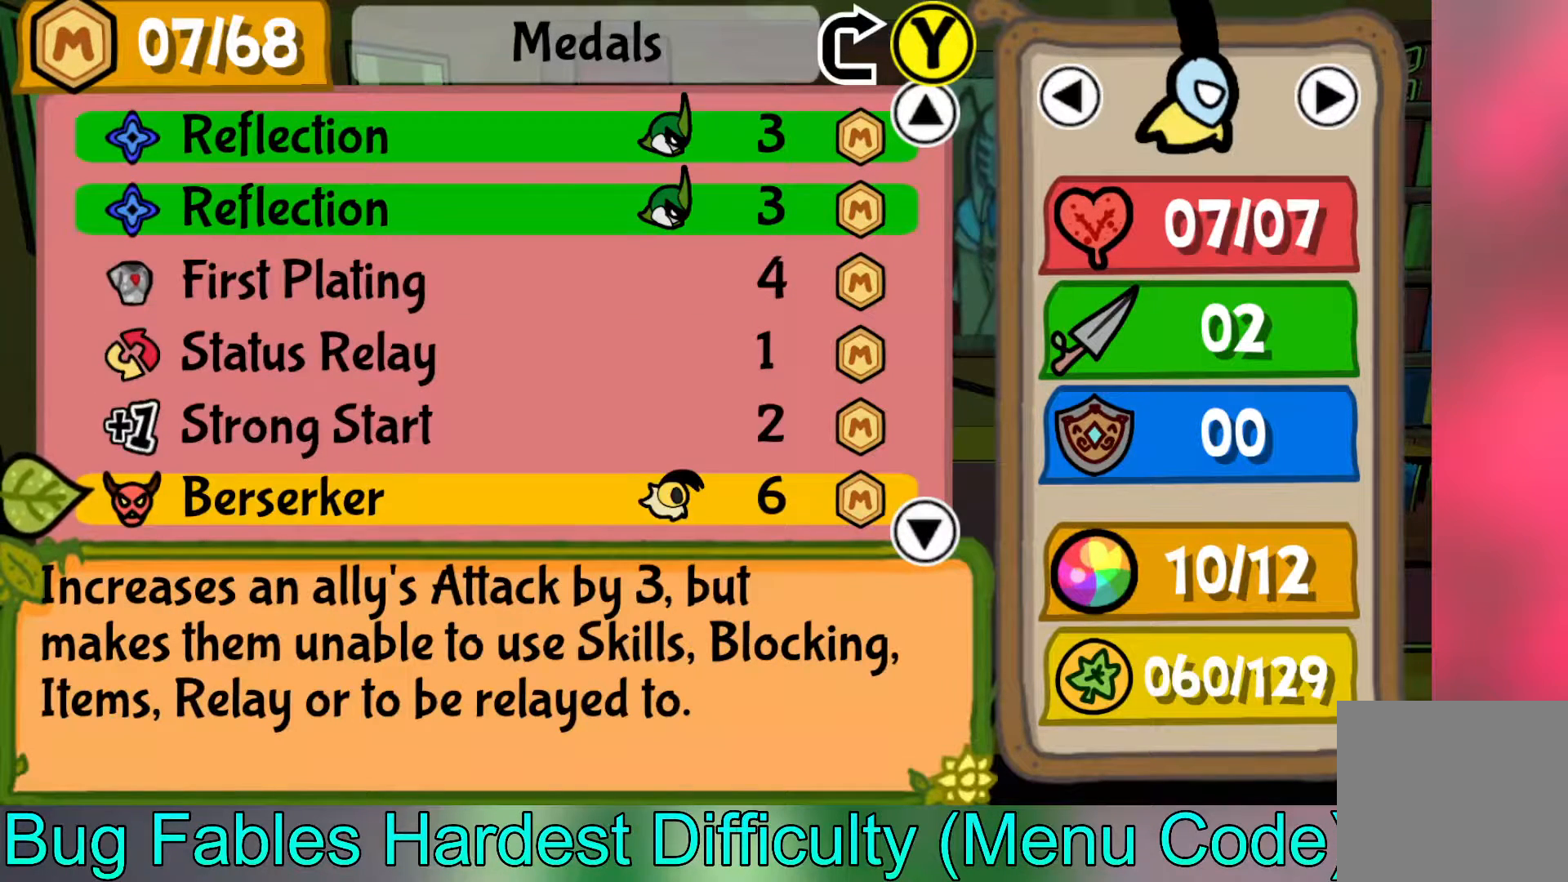
{"buttons": [], "left_stick": "center", "events": [[167, "left_stick", "up"], [317, "left_stick", "center"]]}
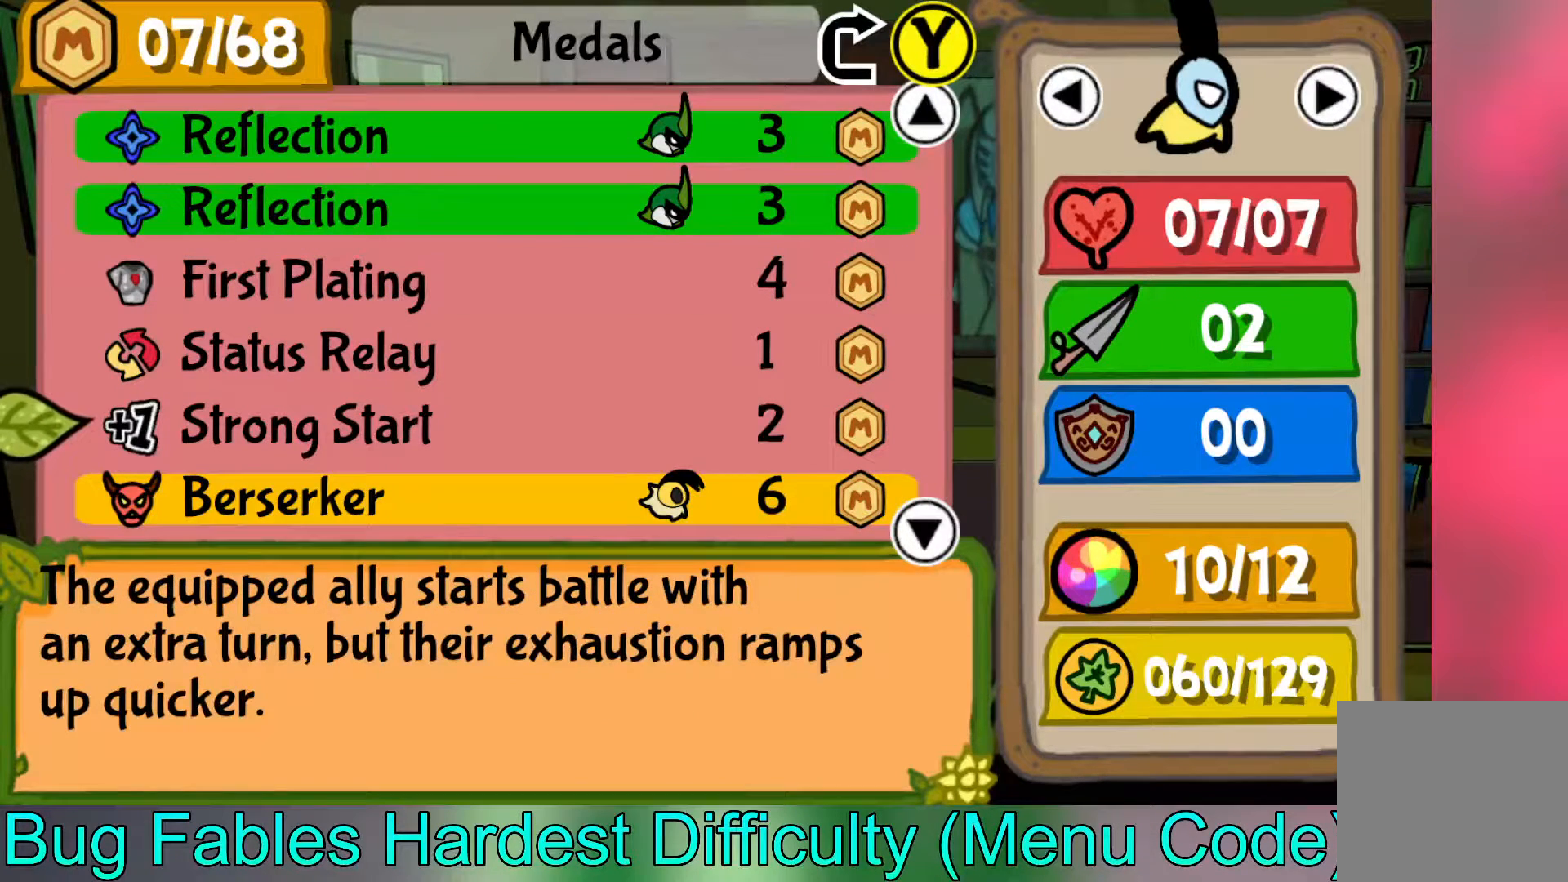
{"buttons": [], "left_stick": "center", "events": []}
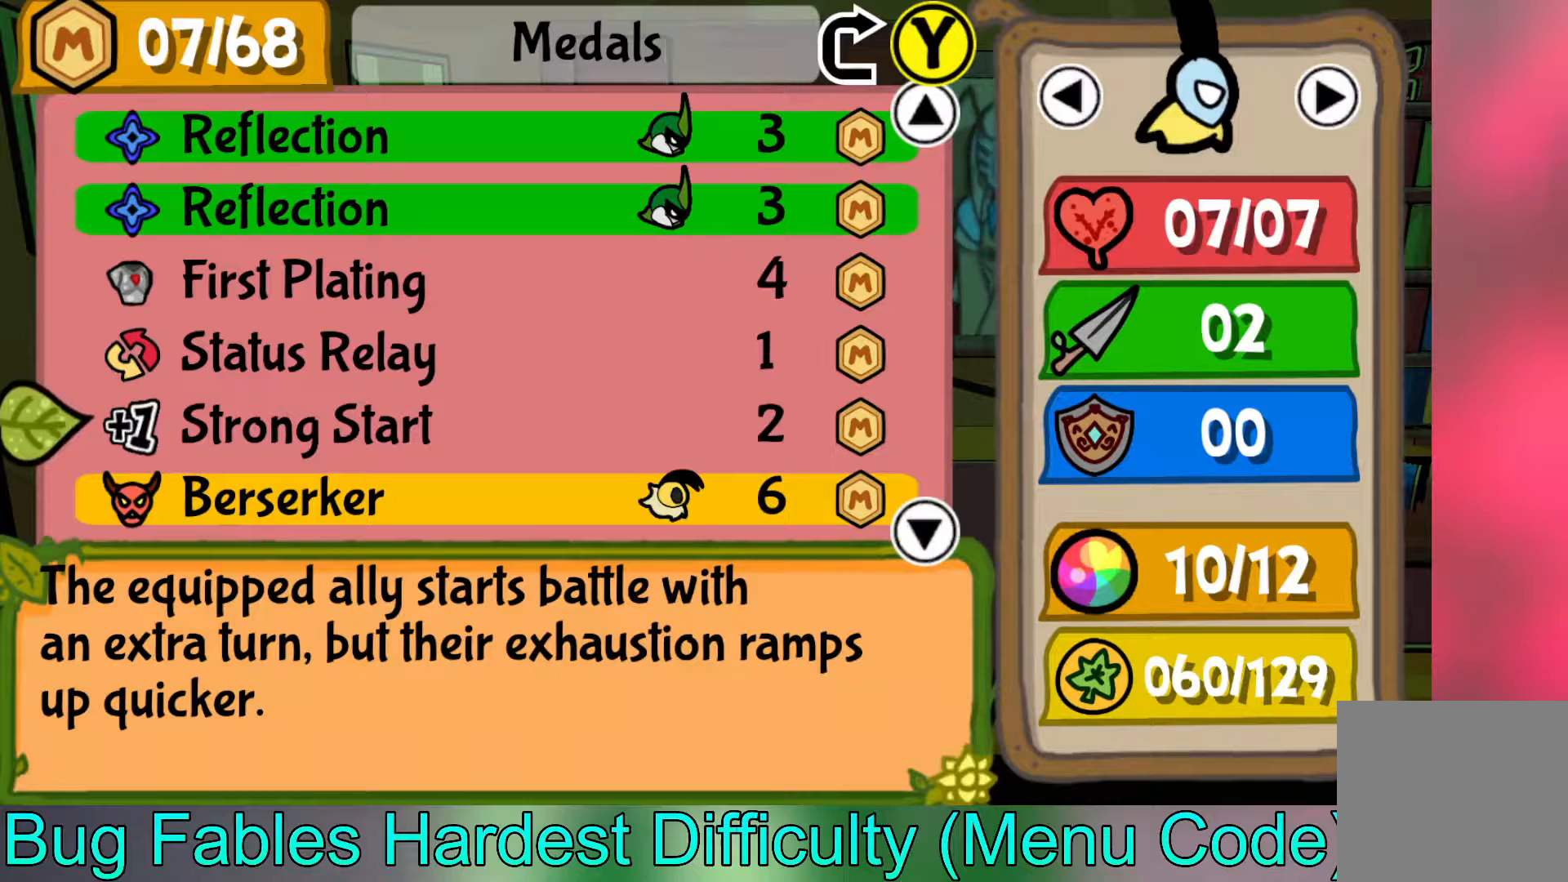
{"buttons": [], "left_stick": "center", "events": []}
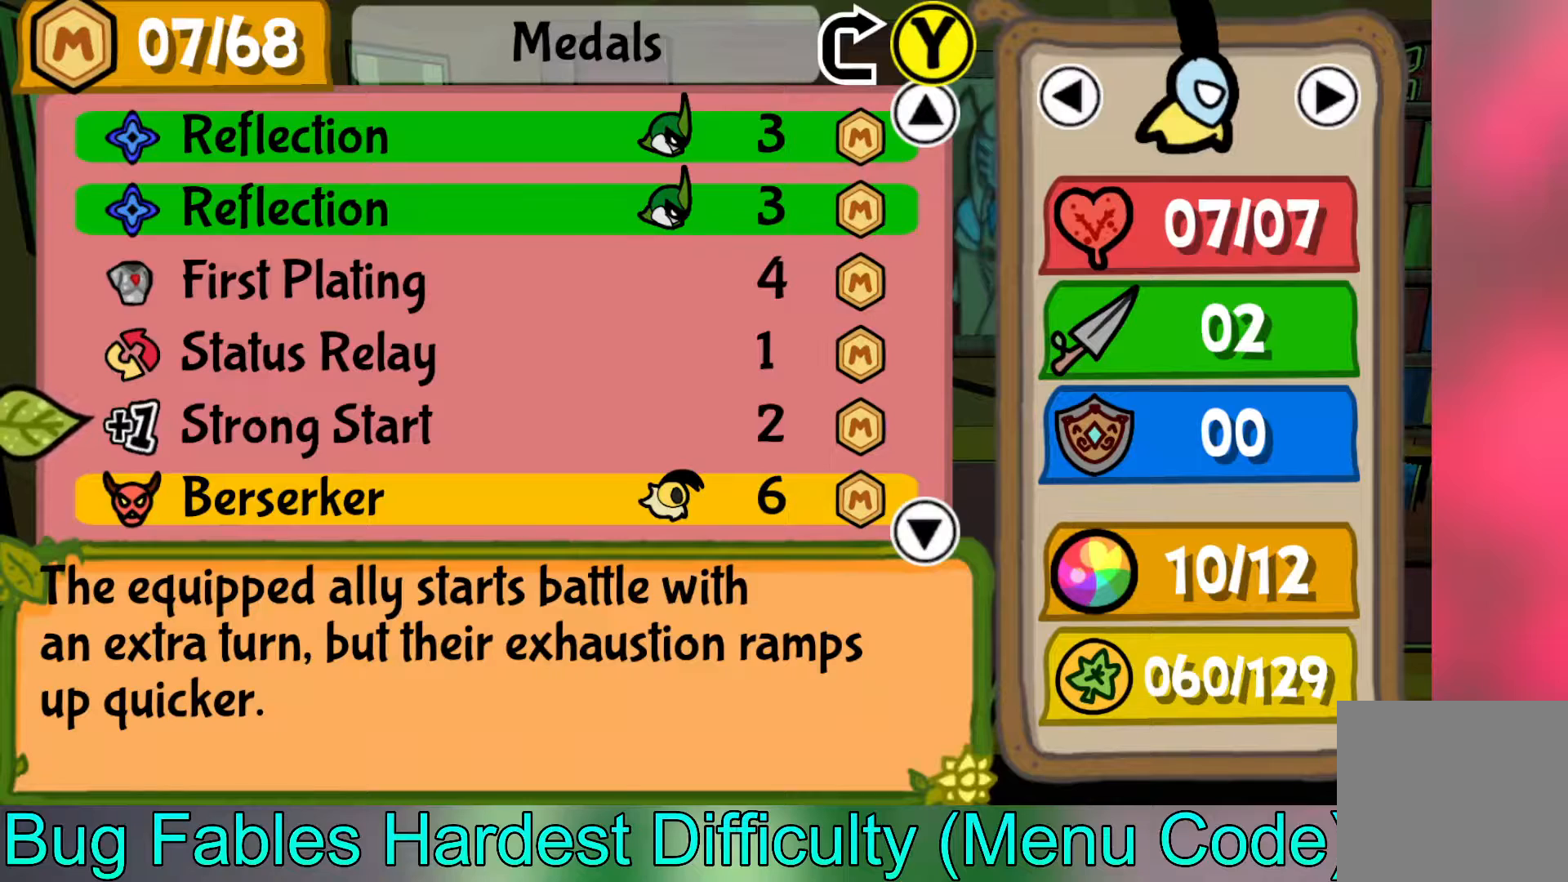
{"buttons": [], "left_stick": "down", "events": [[17, "A", "down"], [117, "A", "up"], [350, "left_stick", "down"]]}
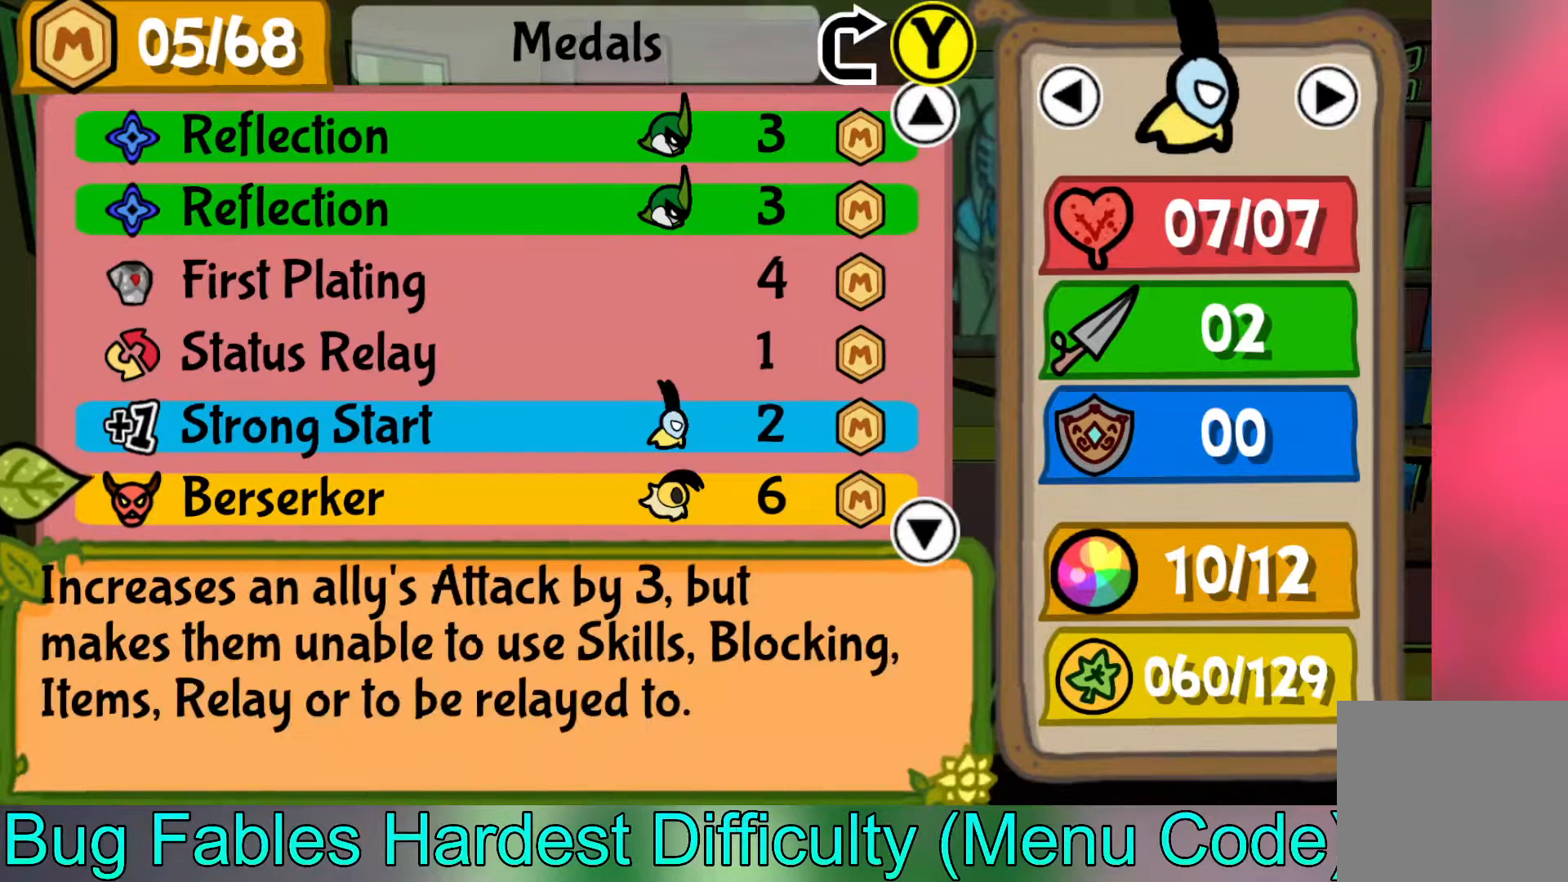
{"buttons": [], "left_stick": "down", "events": []}
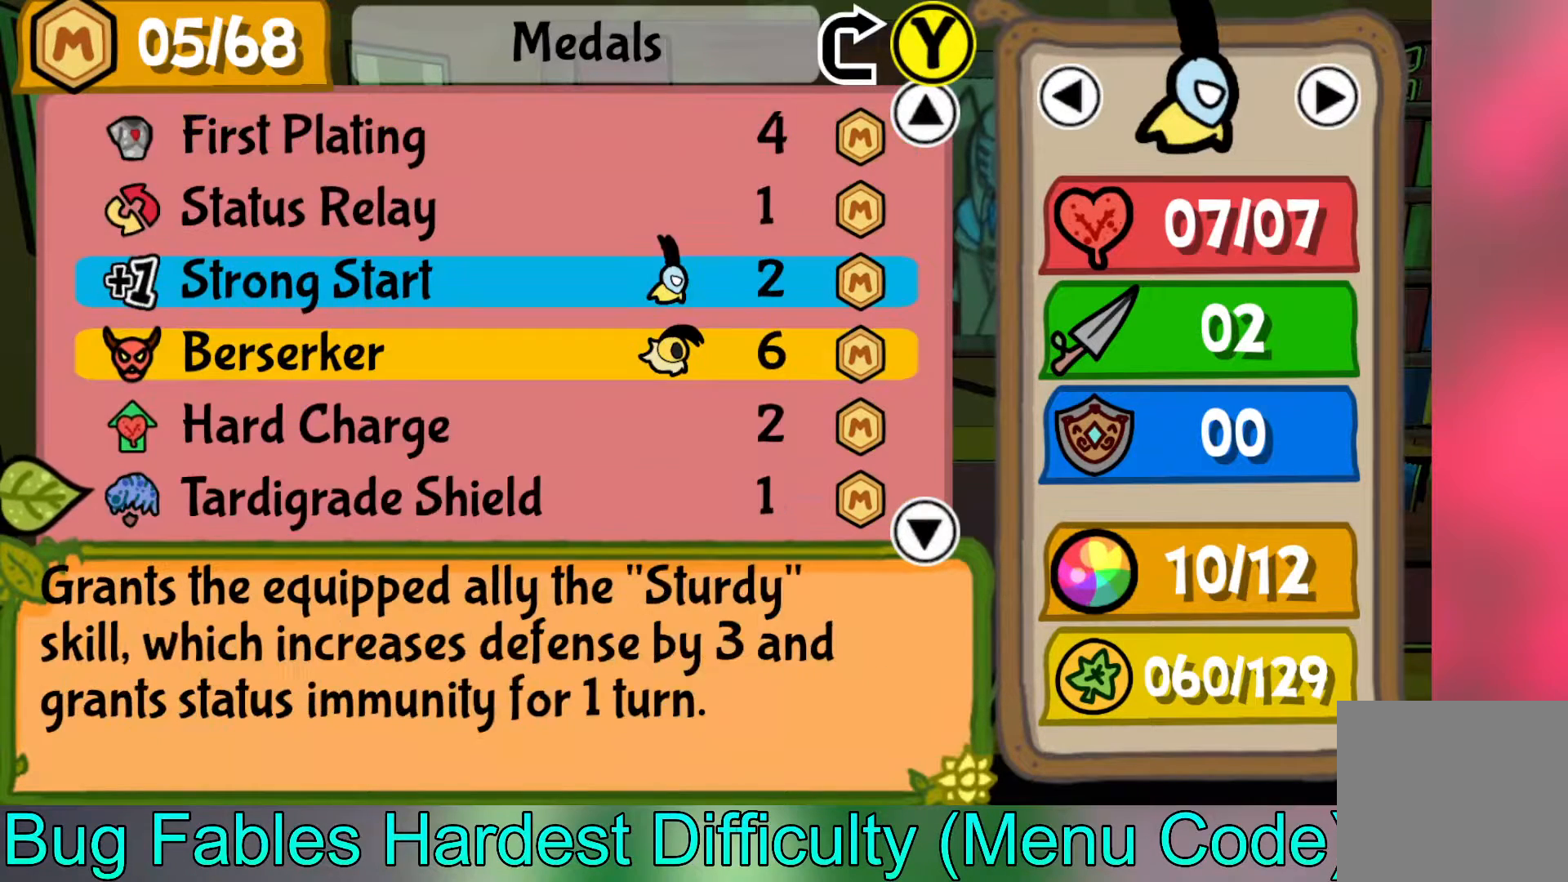
{"buttons": [], "left_stick": "center", "events": [[300, "left_stick", "center"]]}
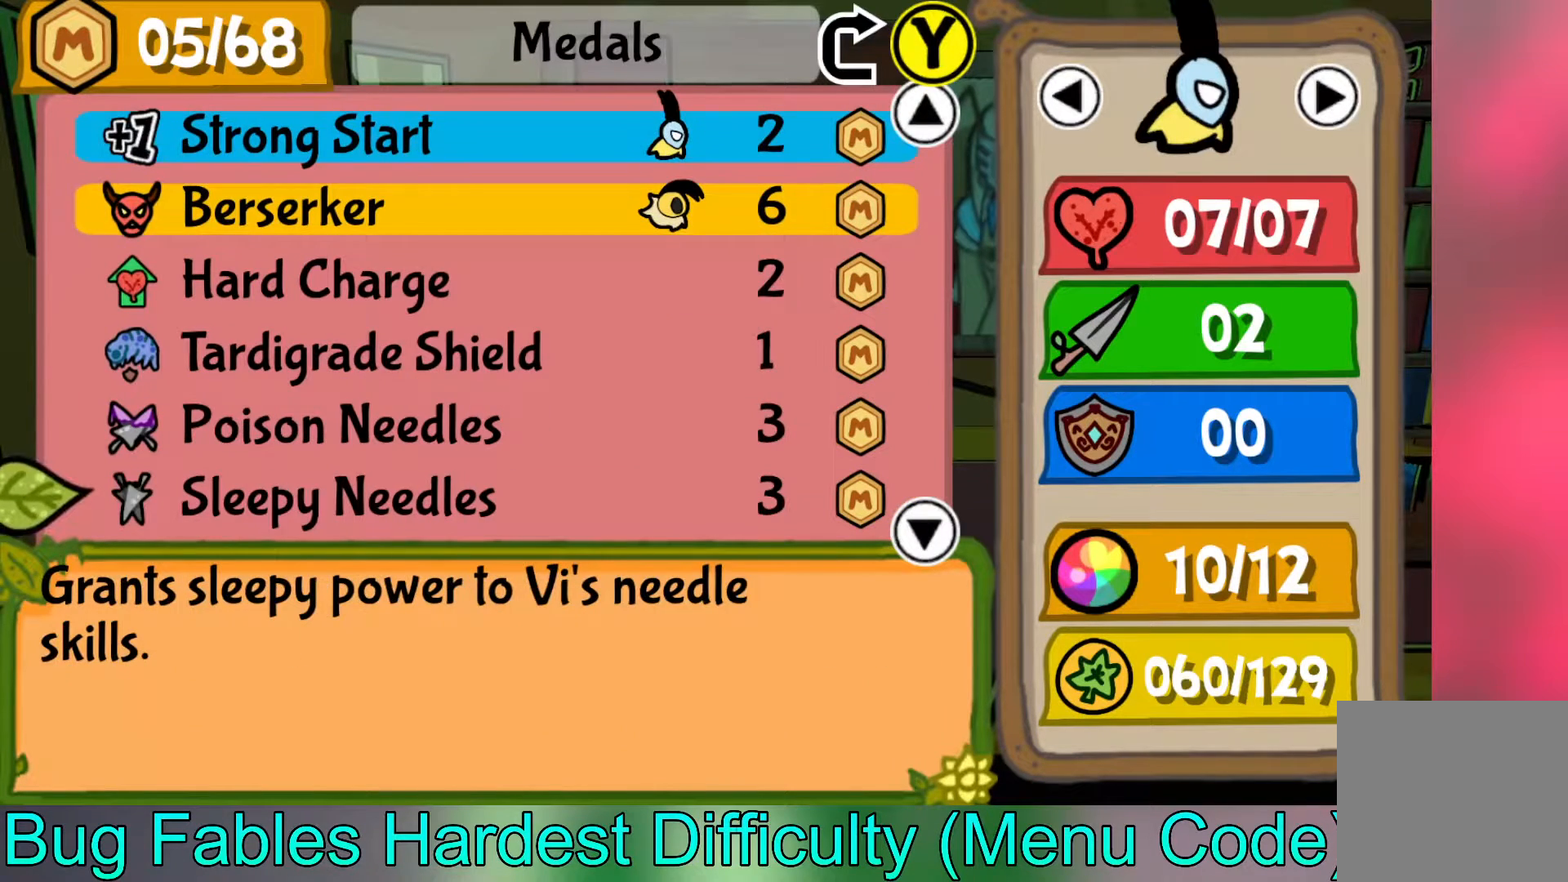
{"buttons": [], "left_stick": "down", "events": [[367, "left_stick", "down"]]}
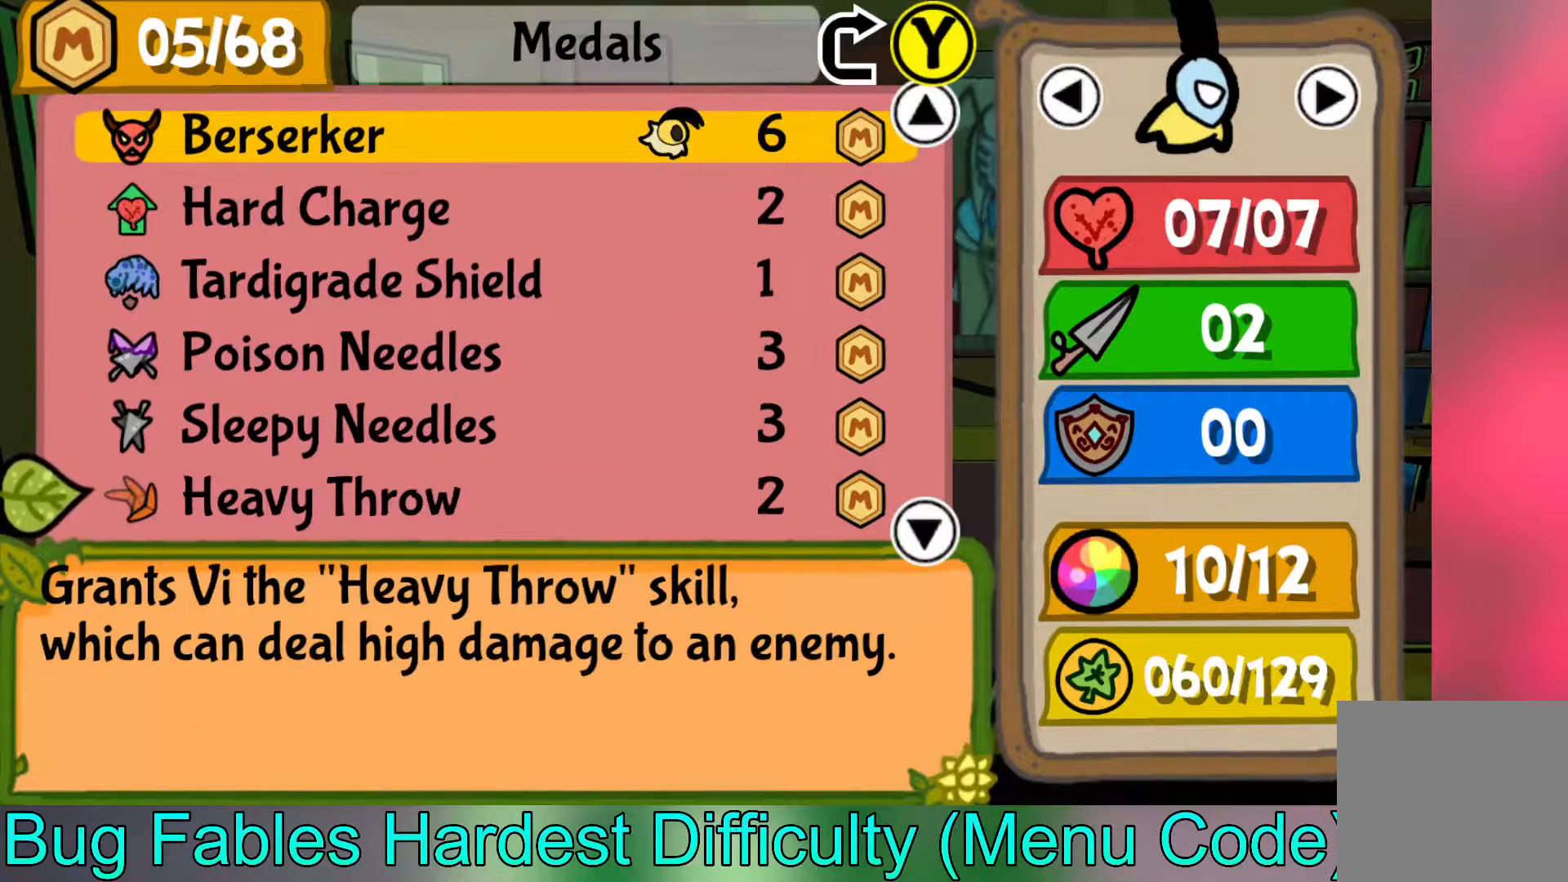
{"buttons": [], "left_stick": "down", "events": []}
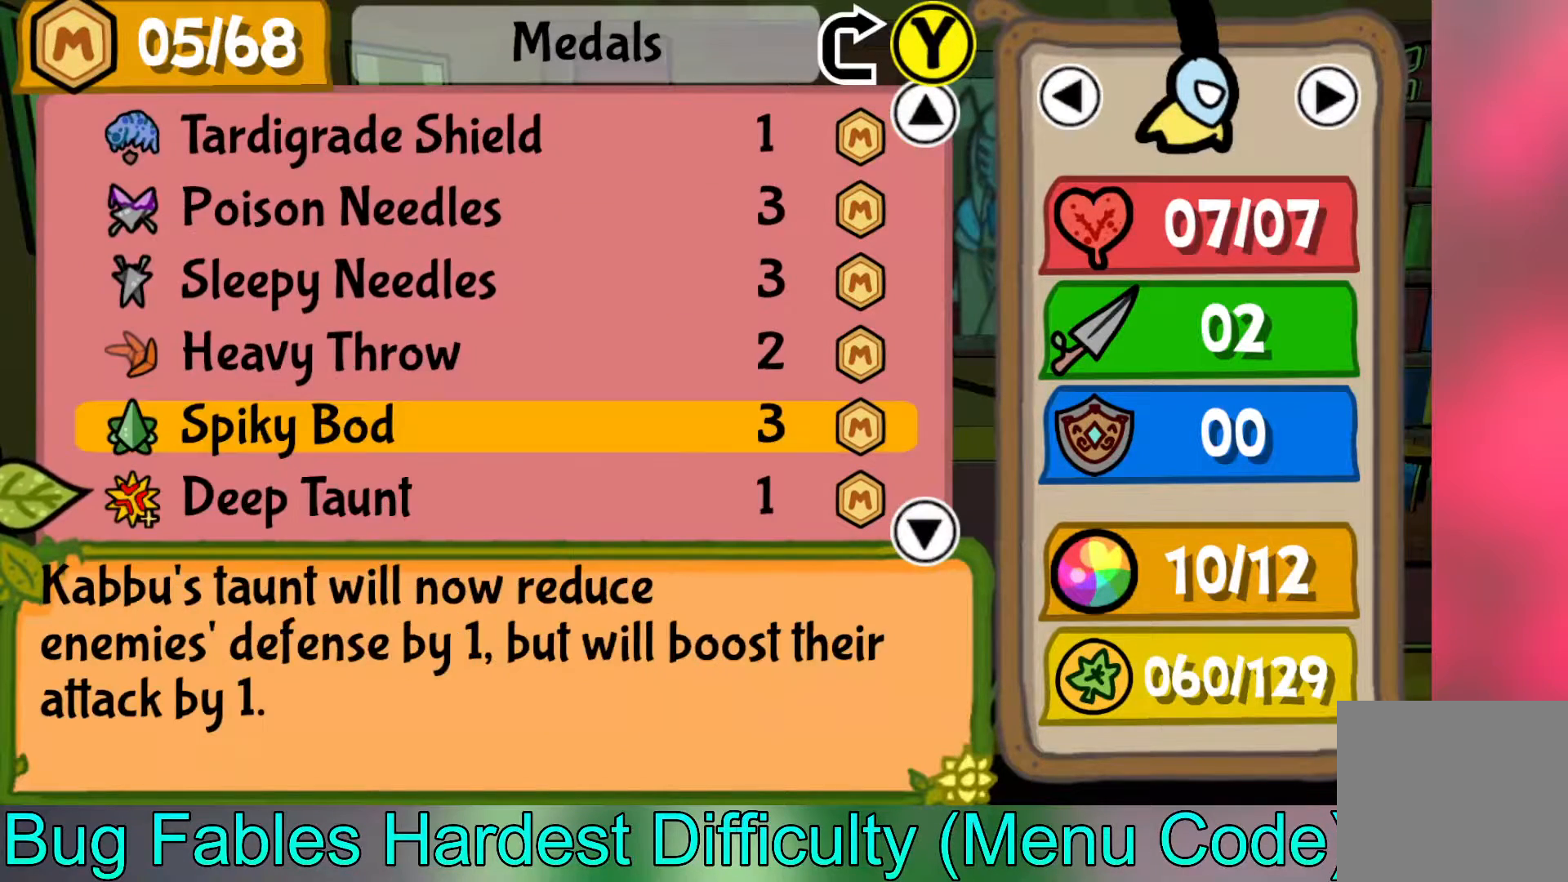
{"buttons": [], "left_stick": "down", "events": []}
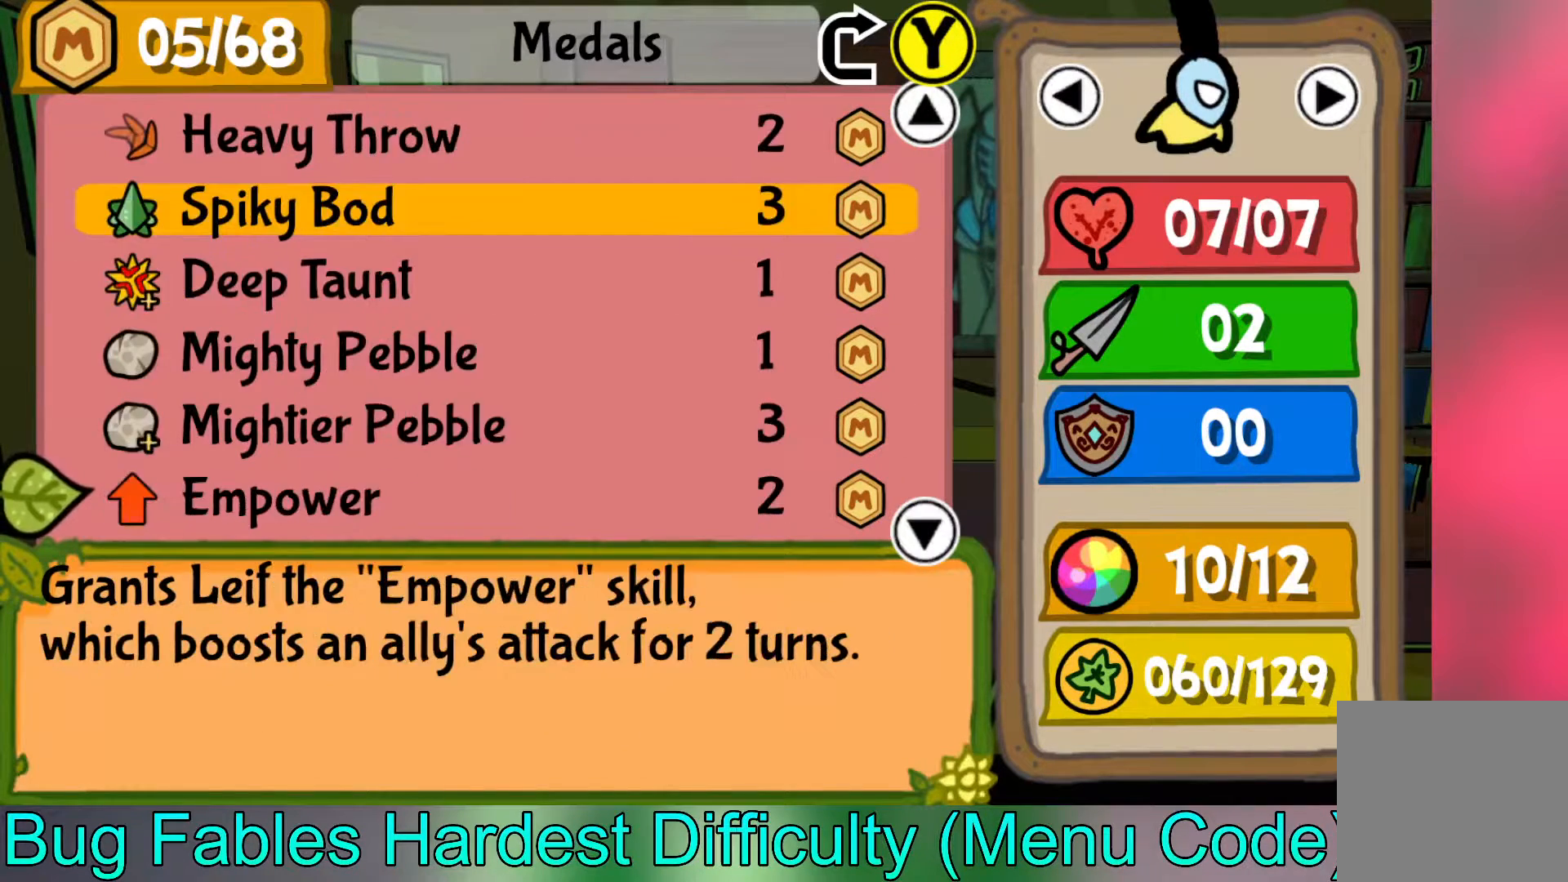
{"buttons": [], "left_stick": "center", "events": [[100, "left_stick", "center"]]}
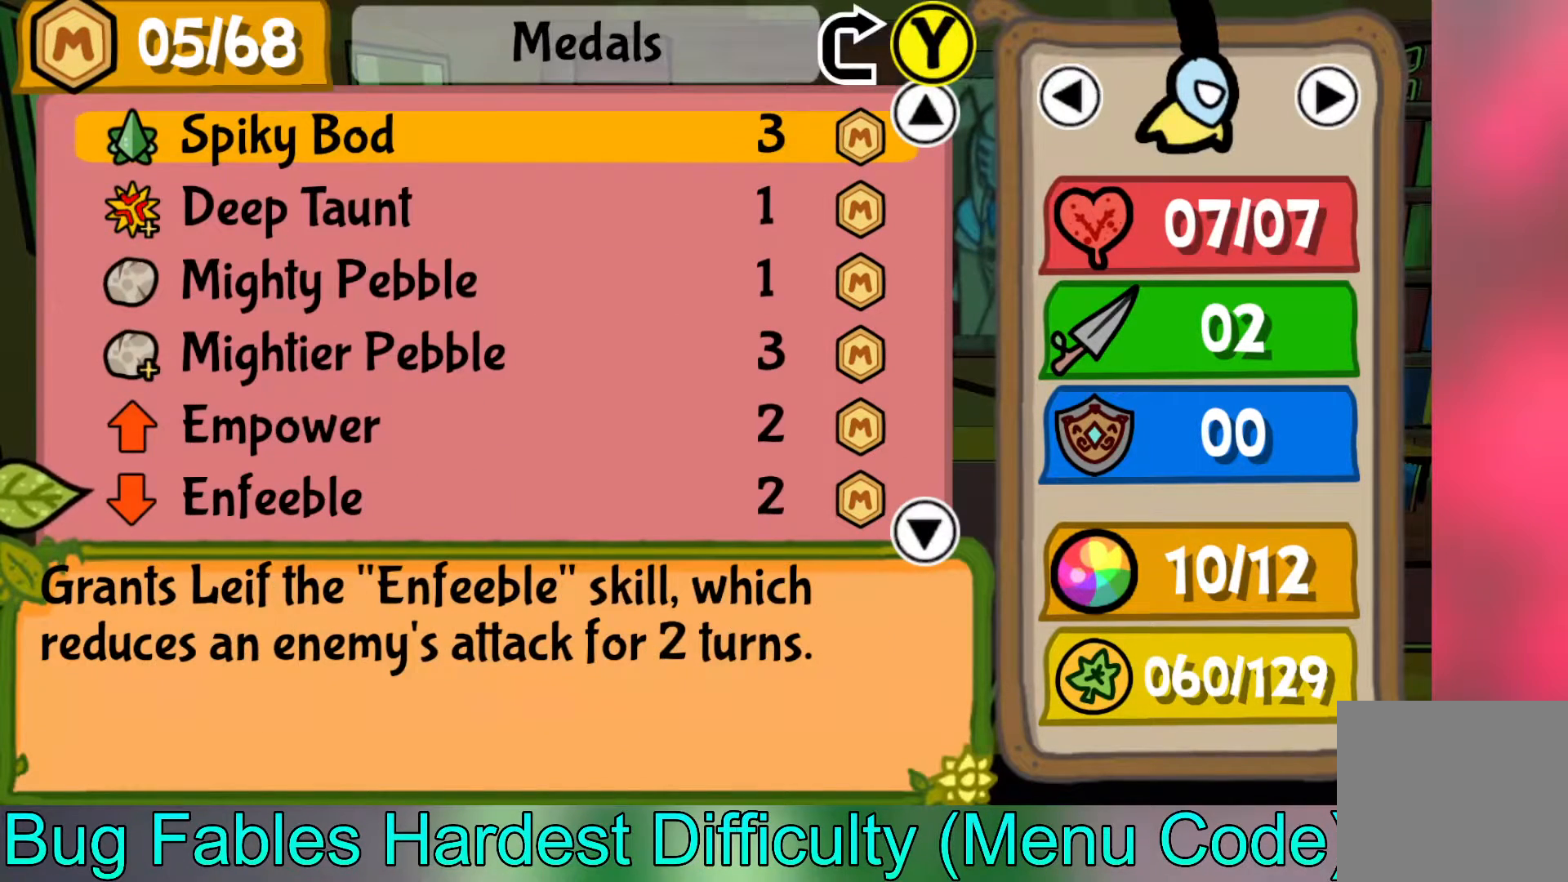
{"buttons": [], "left_stick": "down", "events": [[317, "left_stick", "down"]]}
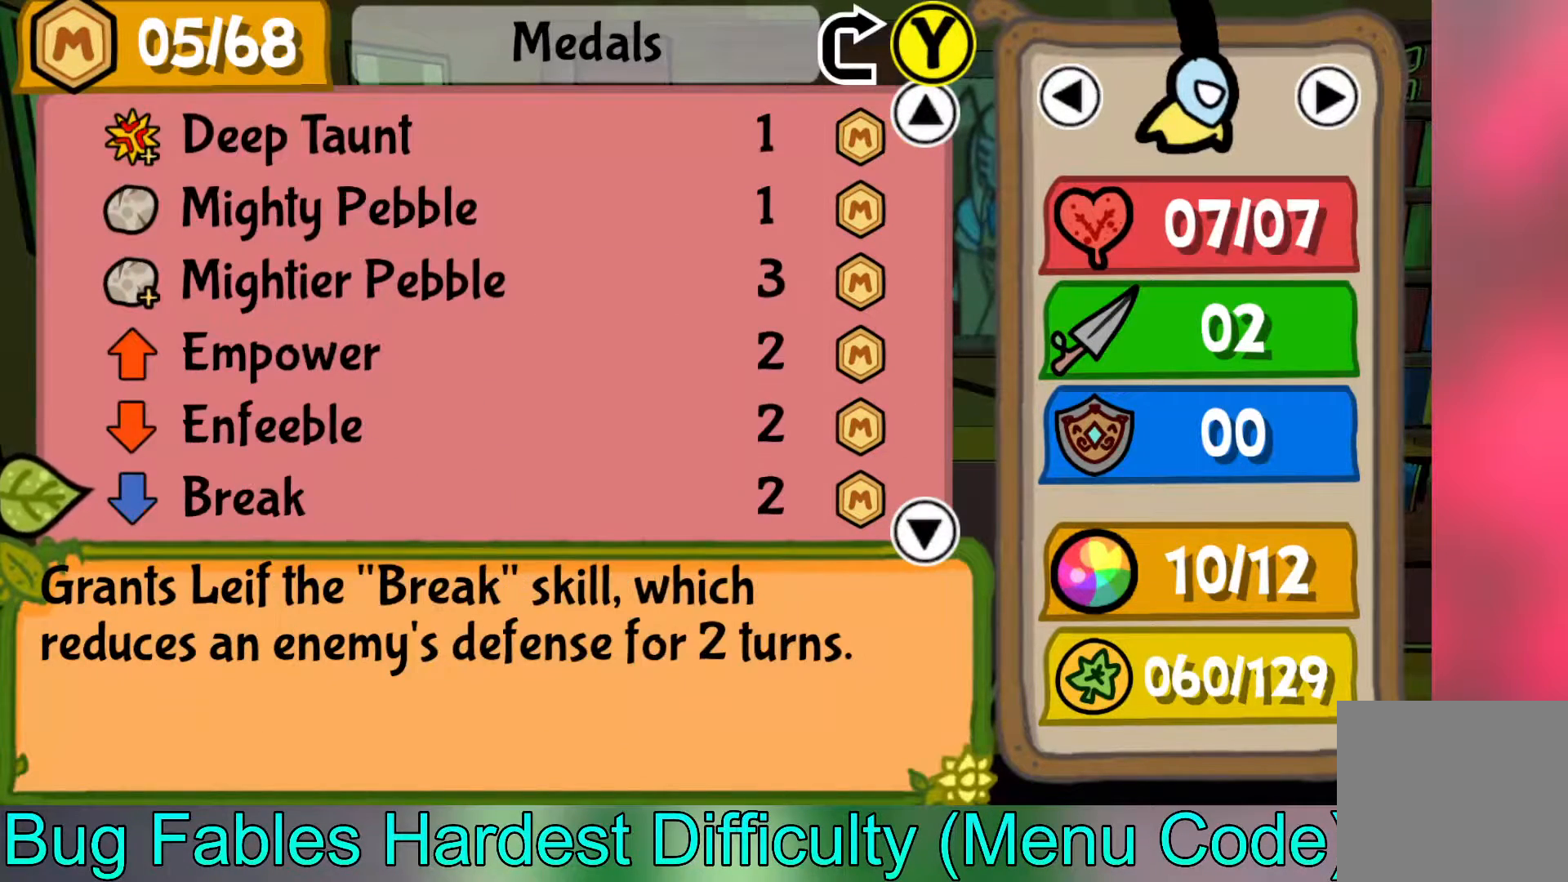
{"buttons": [], "left_stick": "down", "events": [[17, "left_stick", "center"], [83, "left_stick", "down"], [267, "left_stick", "center"], [317, "left_stick", "down"]]}
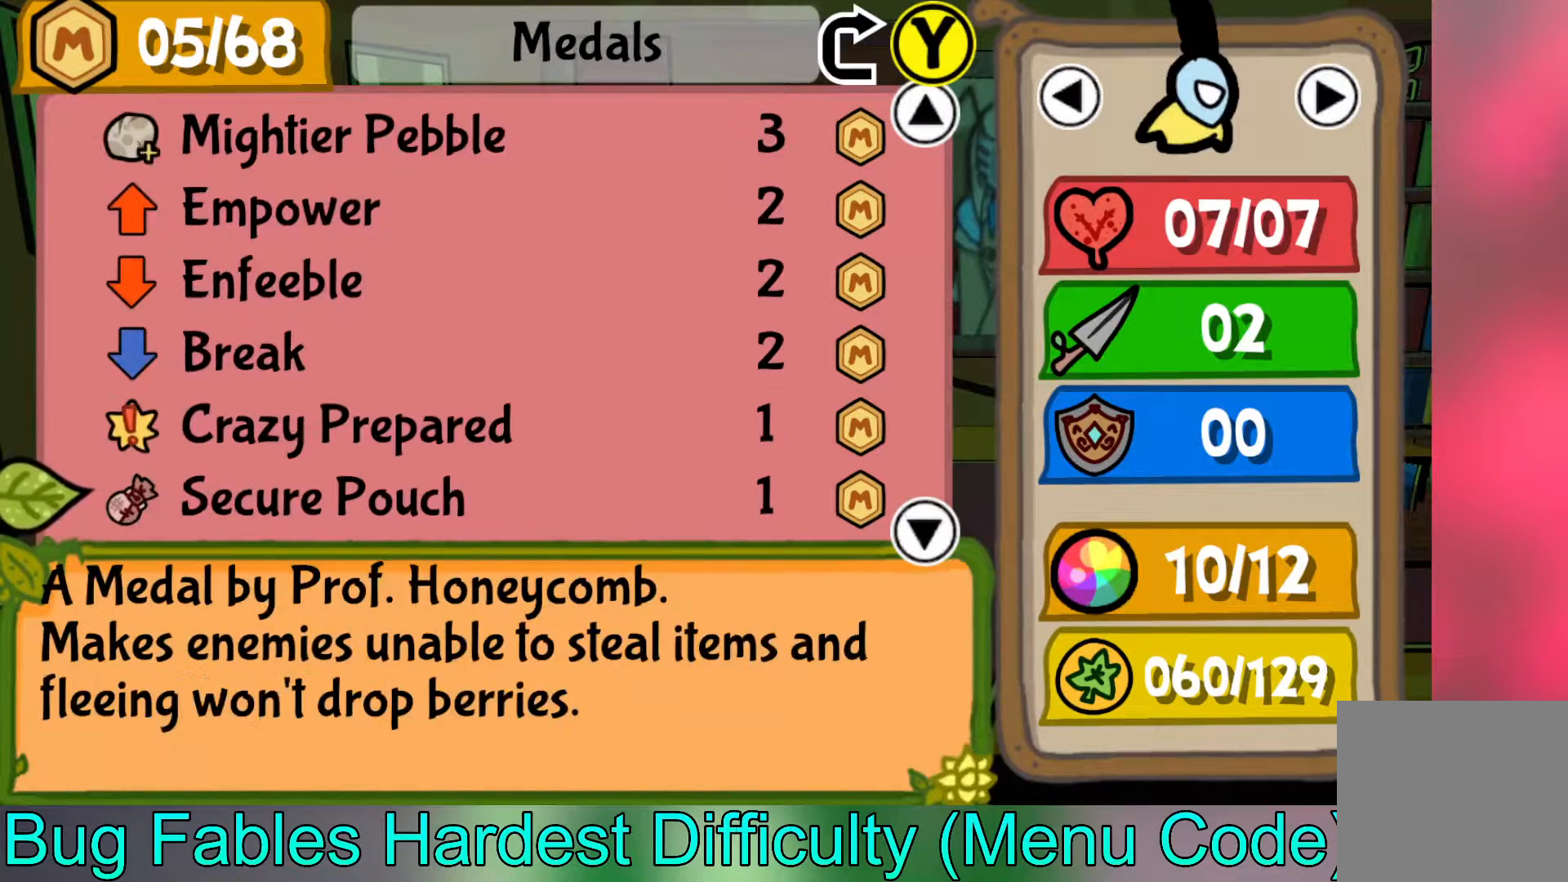
{"buttons": [], "left_stick": "down", "events": [[17, "left_stick", "center"], [67, "left_stick", "down"]]}
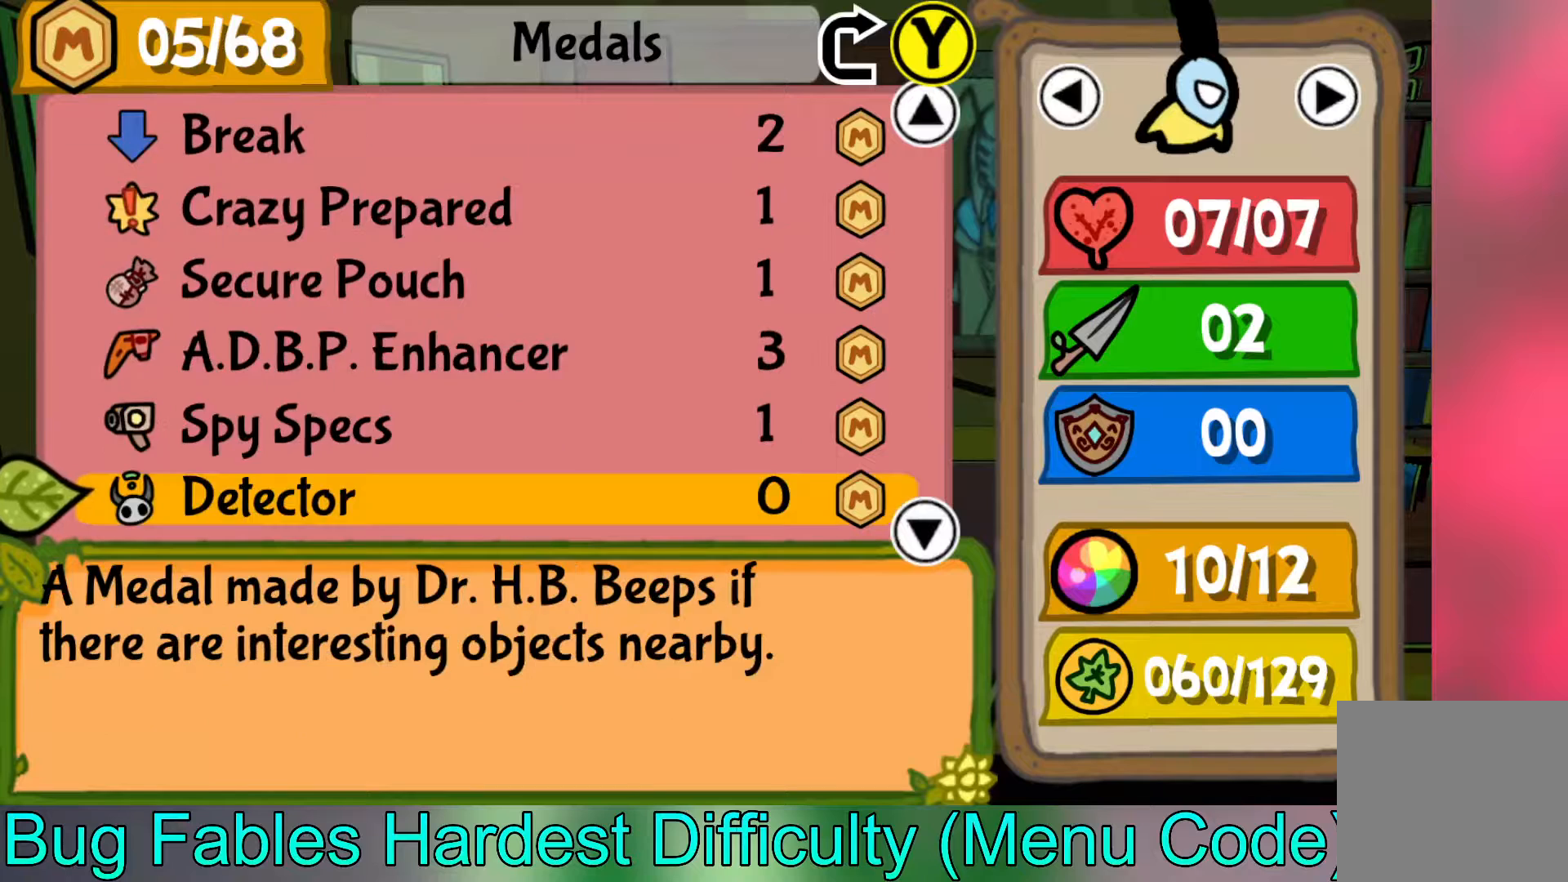
{"buttons": [], "left_stick": "down", "events": []}
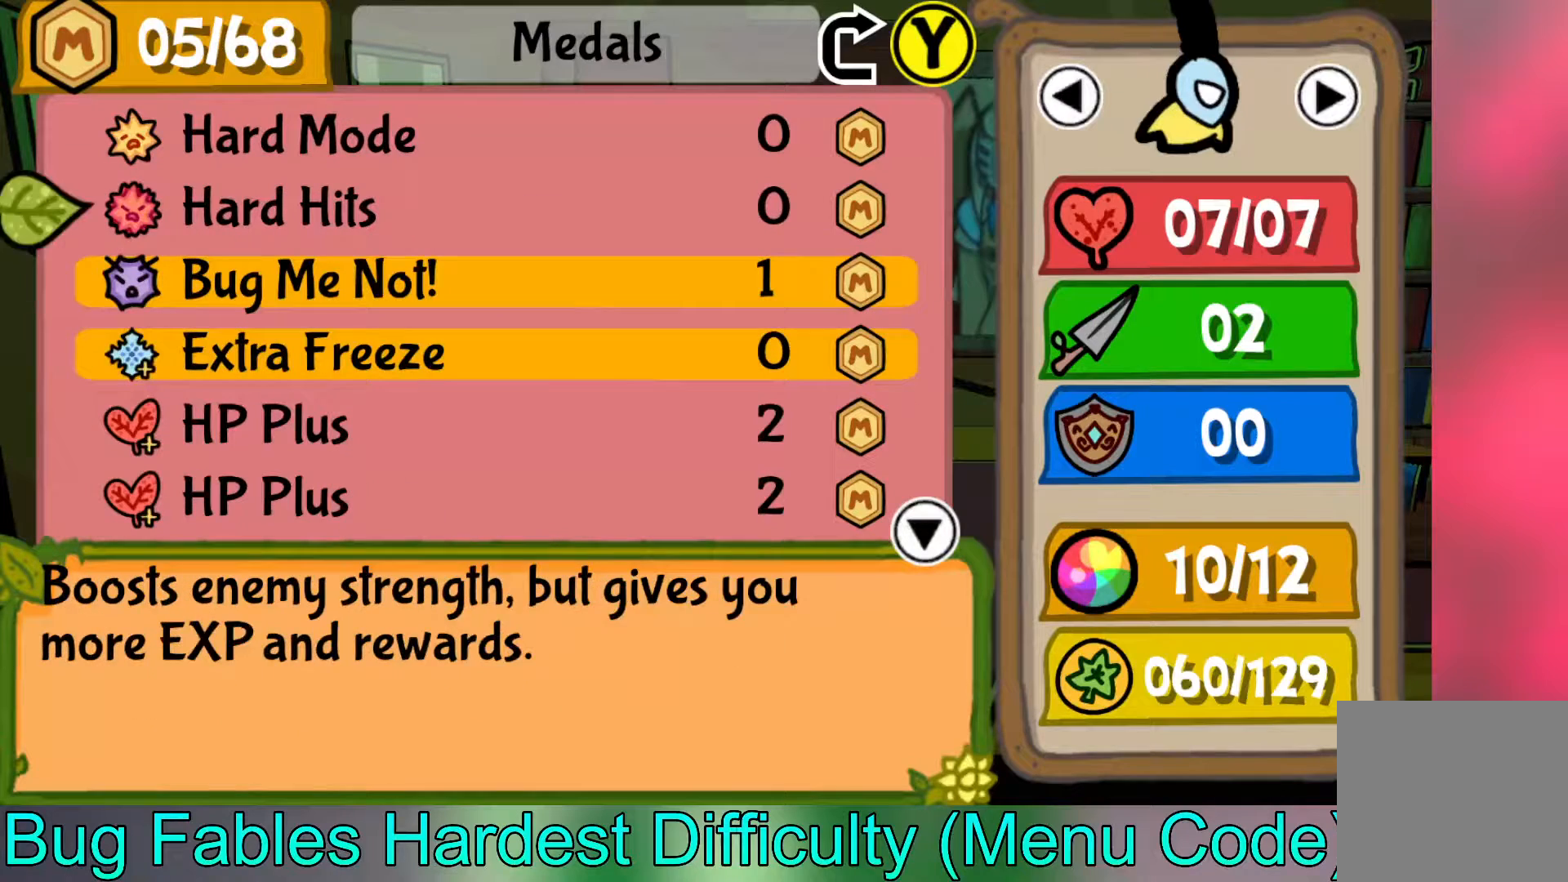
{"buttons": [], "left_stick": "center", "events": [[283, "left_stick", "center"]]}
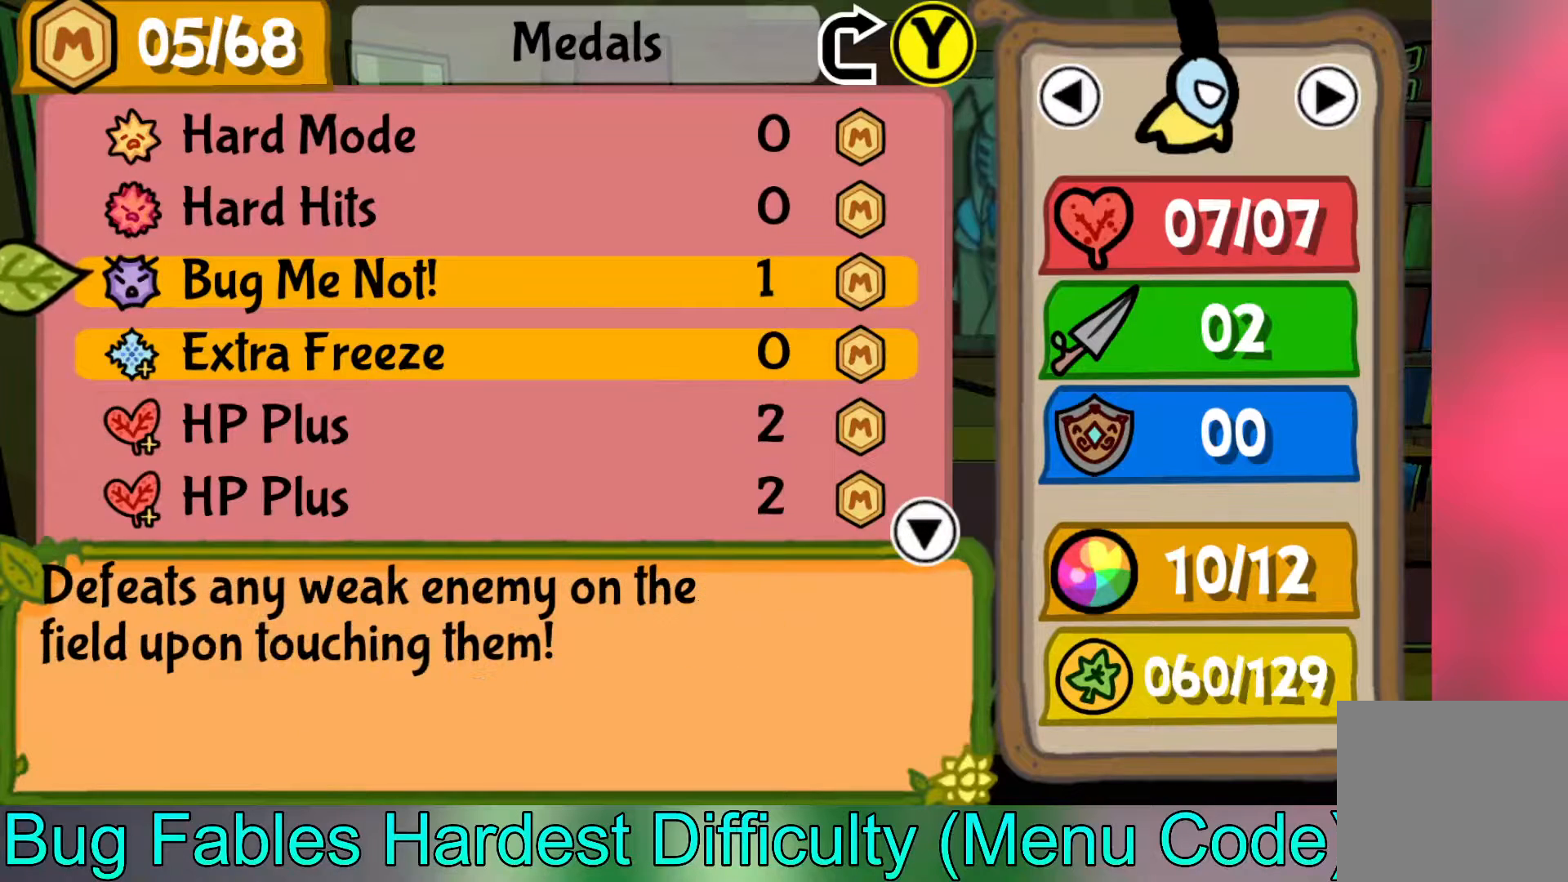
{"buttons": [], "left_stick": "down", "events": [[150, "left_stick", "down"], [333, "left_stick", "center"], [383, "left_stick", "down"]]}
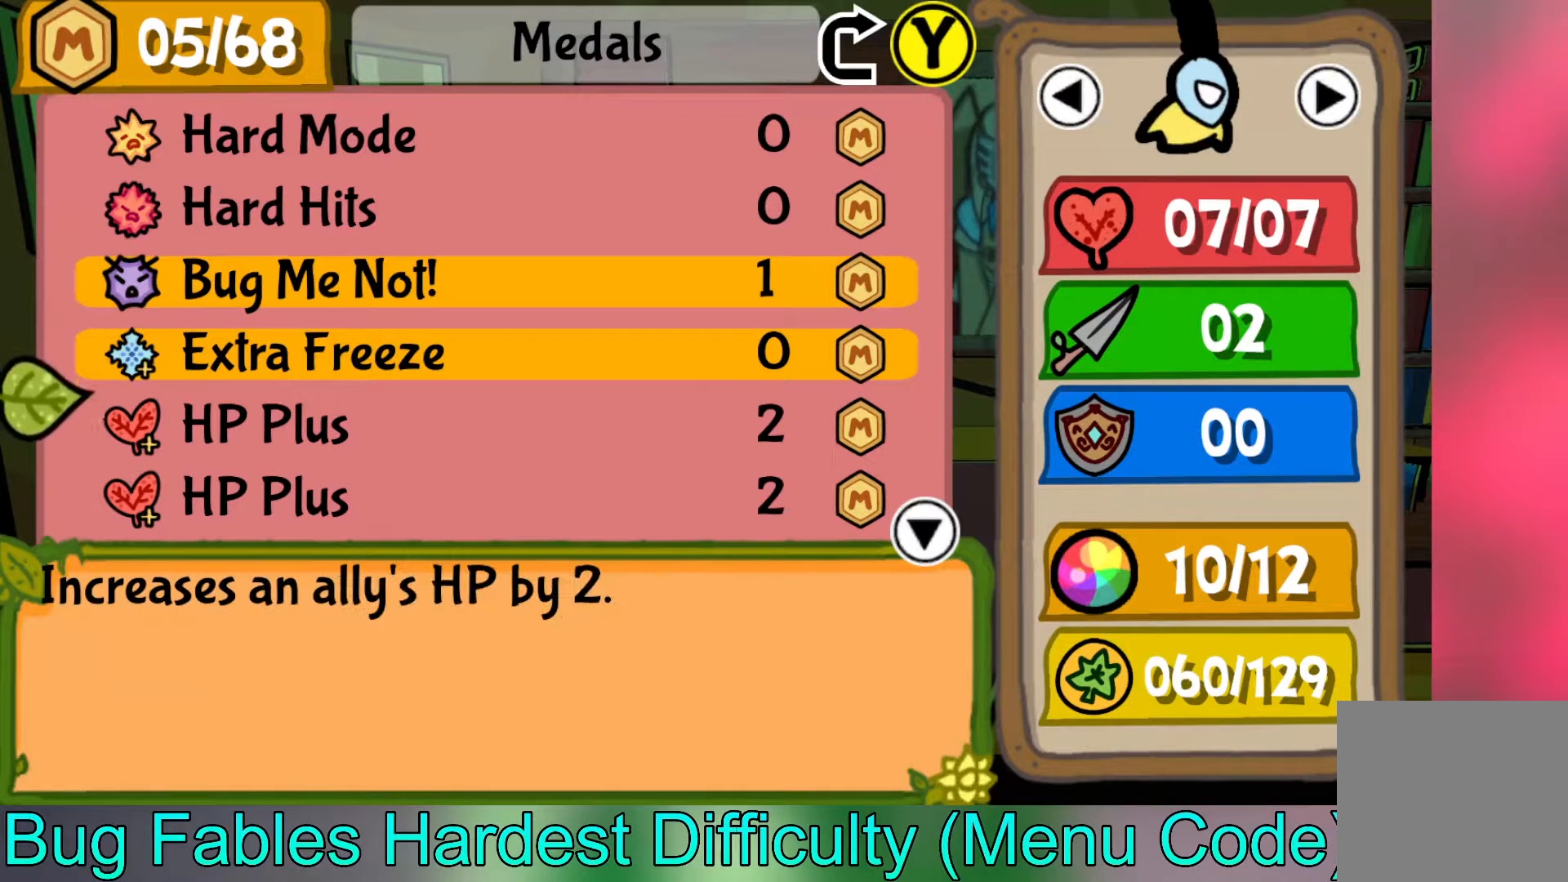
{"buttons": ["A"], "left_stick": "center", "events": [[50, "left_stick", "center"], [233, "A", "down"], [300, "left_stick", "down"], [350, "A", "up"], [433, "left_stick", "center"], [483, "A", "down"]]}
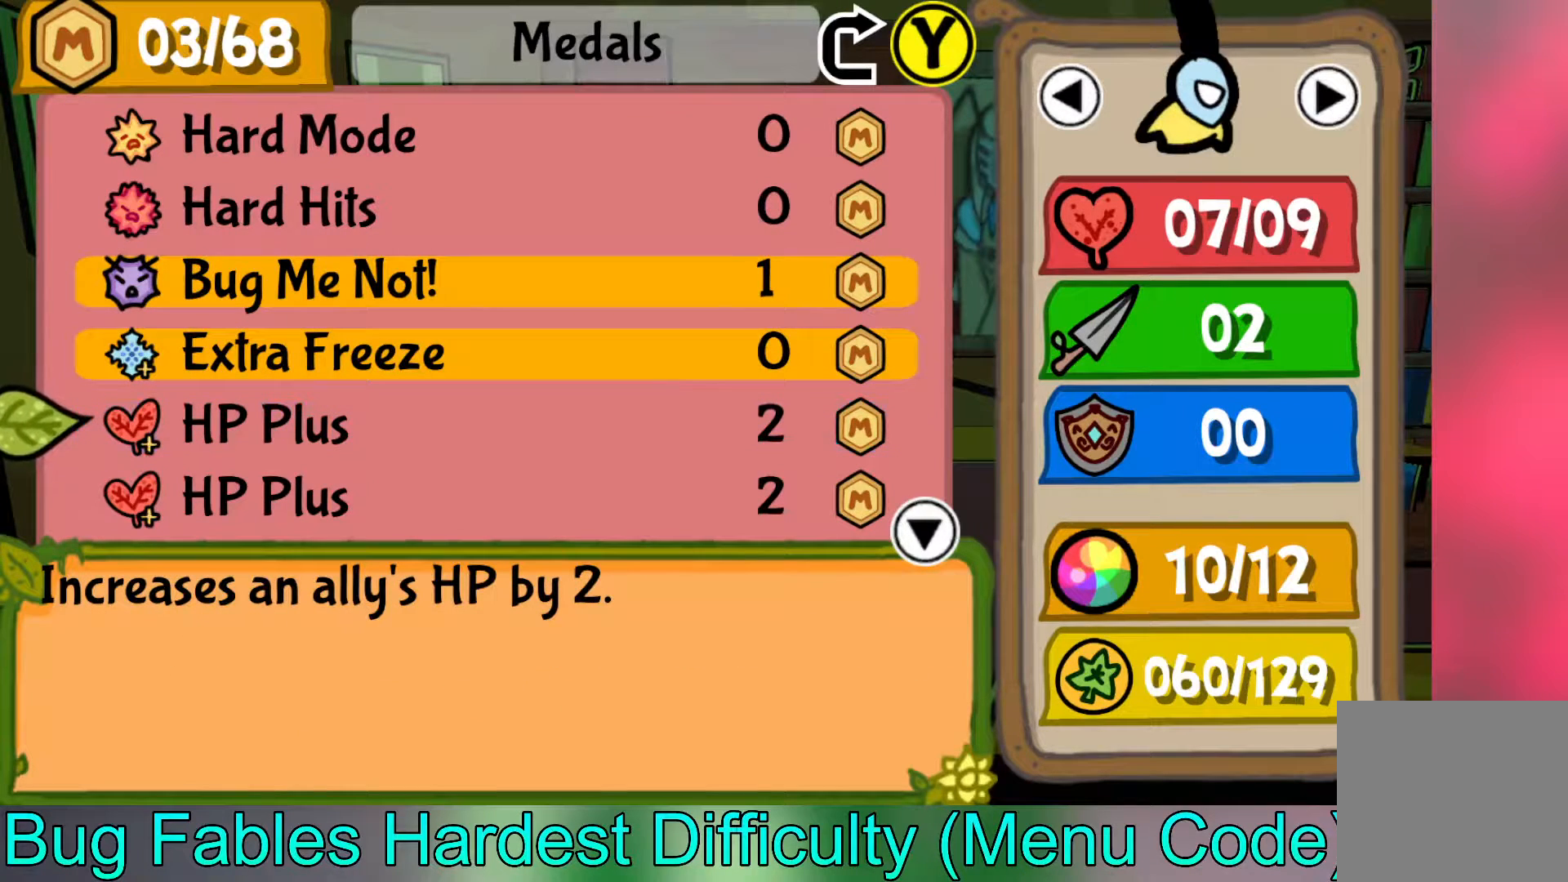
{"buttons": [], "left_stick": "down", "events": [[133, "A", "up"], [400, "A", "down"], [483, "A", "up"], [500, "left_stick", "down"]]}